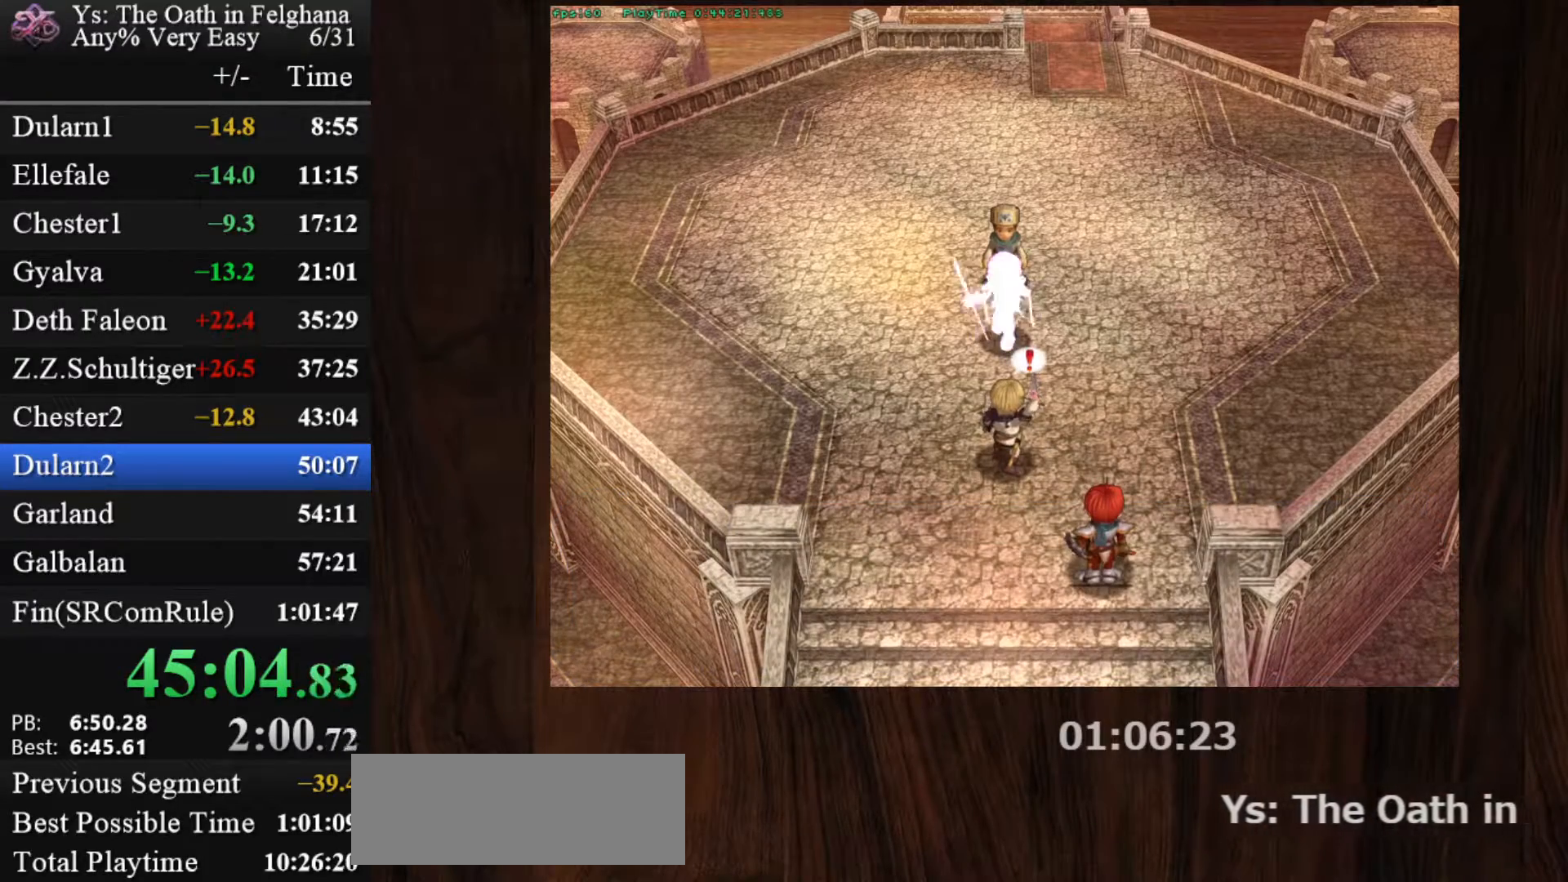
Gameplay with keyboard and mouse; each line is a JSON object with the keys and mouse buttons held at the frame after it. "events" lists presses ("down") and releases ("up") of "c", "ctrl", "d", "down", "left", "right", "s", "shift", "space", "up", "v", "x", "z", "mouse_left", "mouse_wheel" and "mouse_right" between this image and that frame as [ms after this image, input, new state], when the widget could be followed in between. "mouse_left", "mouse_wheel", "mouse_right" = the "left", "wheel", "right" buttons of the "mouse" list. No other keys are recorded. "wheel" means that the mouse wheel is clicked or scrolled. Mouse movement is not recorded.
{"keys": ["z"], "mouse": [], "events": [[33, "z", "down"], [233, "z", "up"], [367, "z", "down"]]}
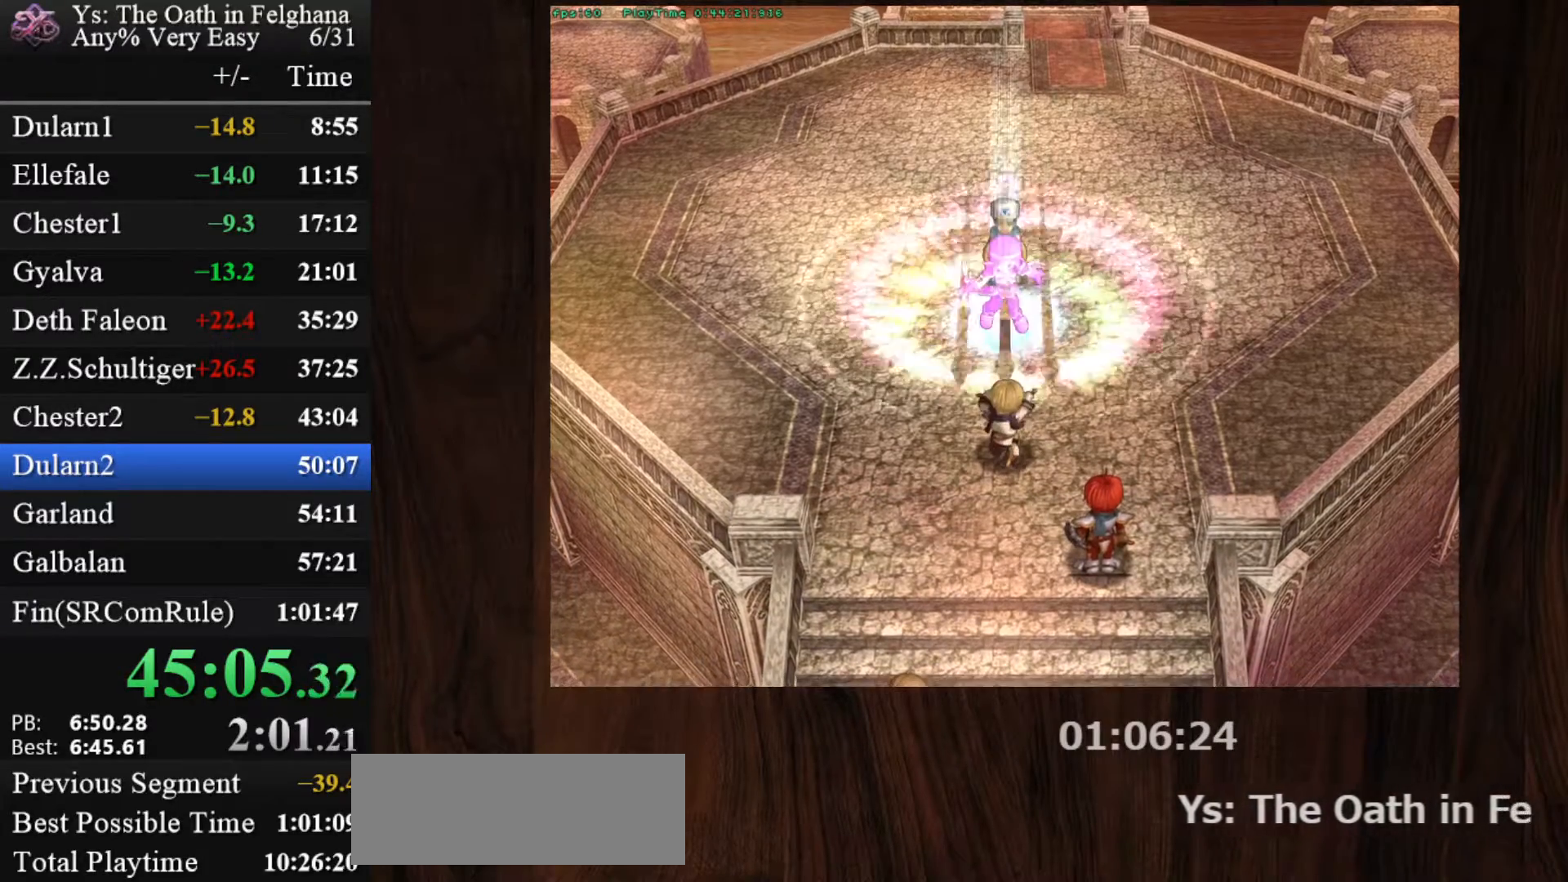
{"keys": [], "mouse": [], "events": [[17, "z", "up"], [200, "z", "down"], [383, "z", "up"]]}
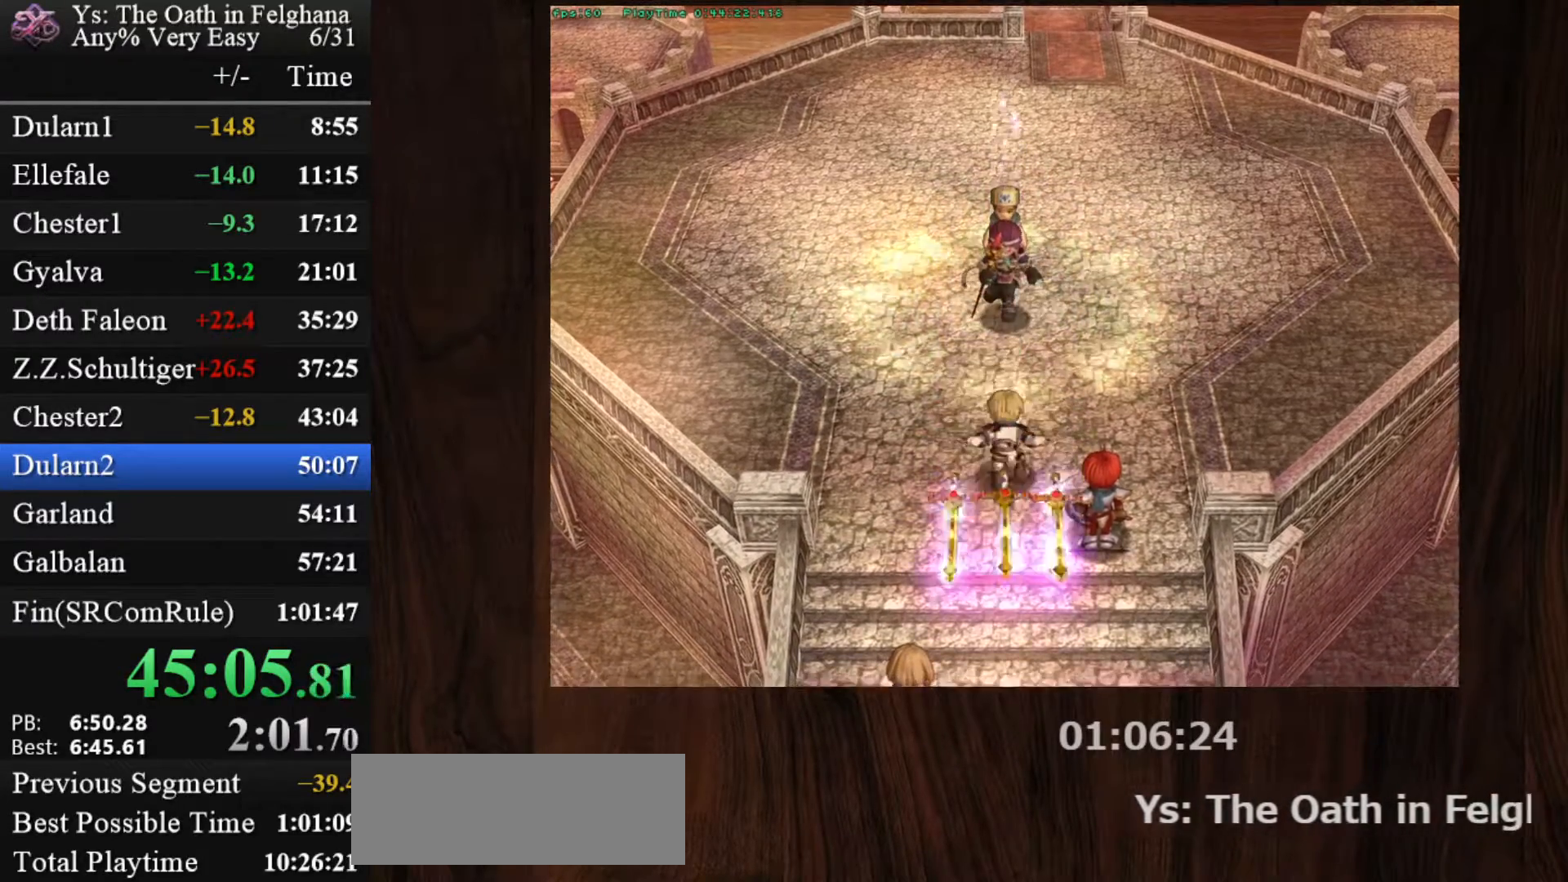
{"keys": [], "mouse": [], "events": [[17, "z", "down"], [167, "z", "up"], [350, "z", "down"], [483, "z", "up"]]}
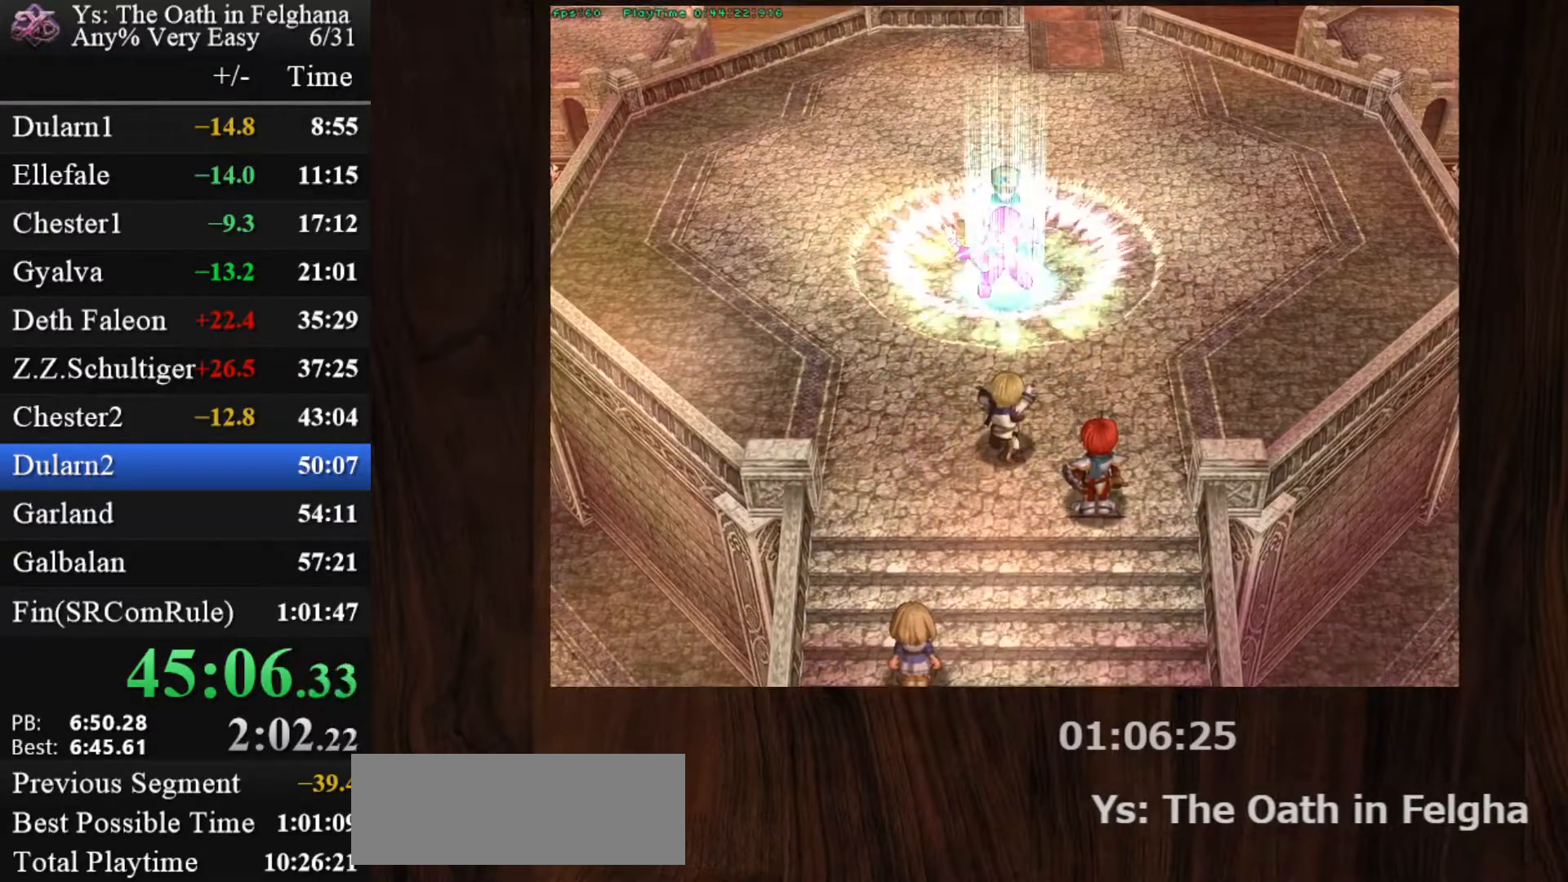
{"keys": ["z"], "mouse": [], "events": [[183, "z", "down"], [317, "z", "up"], [500, "z", "down"]]}
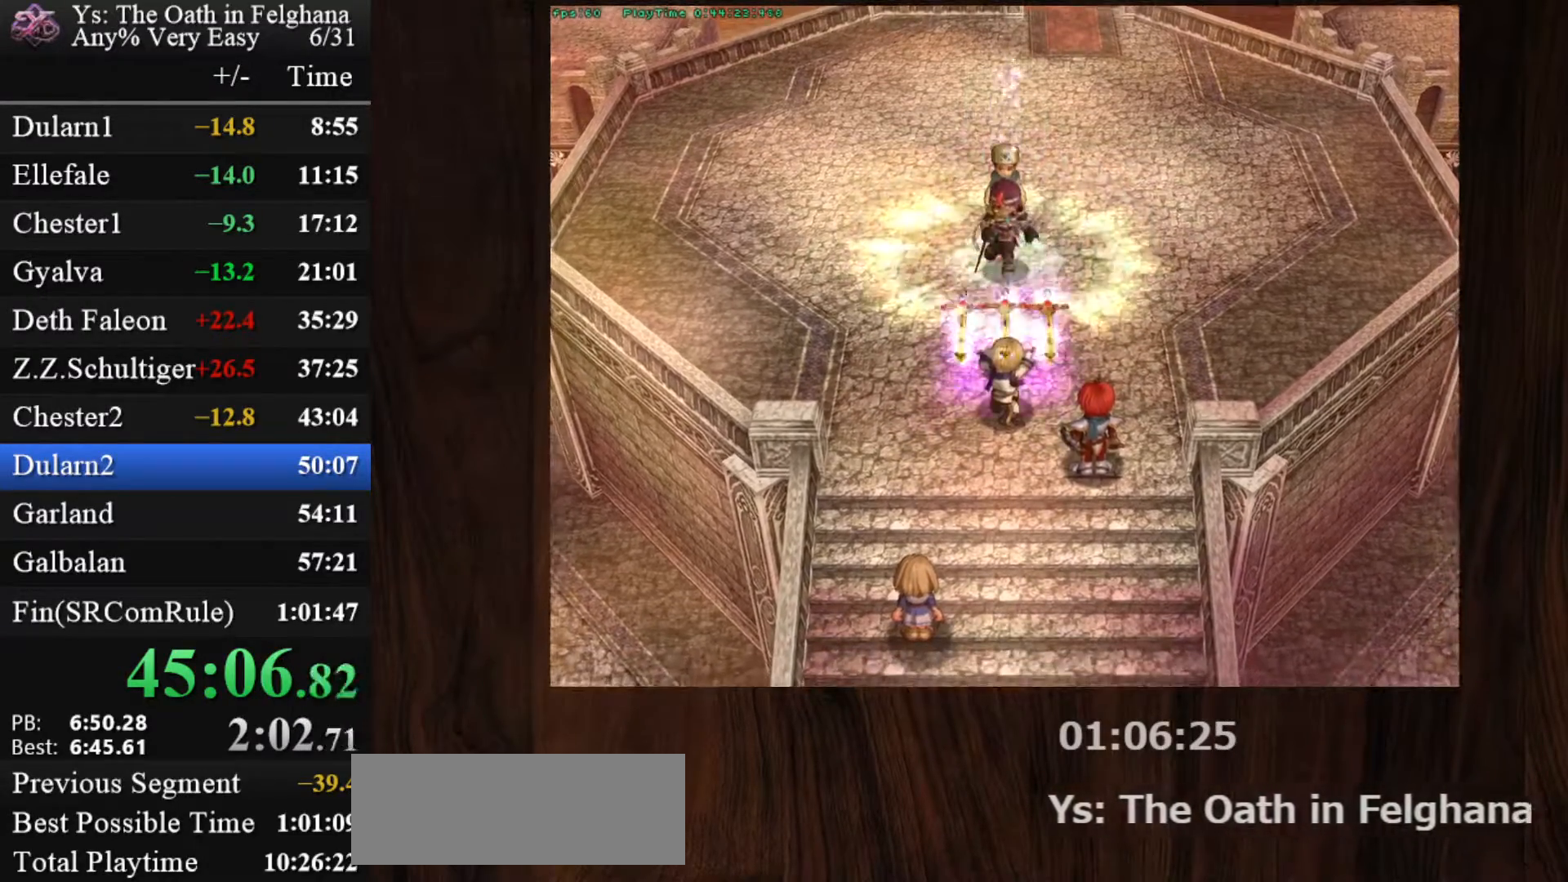
{"keys": [], "mouse": [], "events": [[150, "z", "up"], [333, "z", "down"], [467, "z", "up"]]}
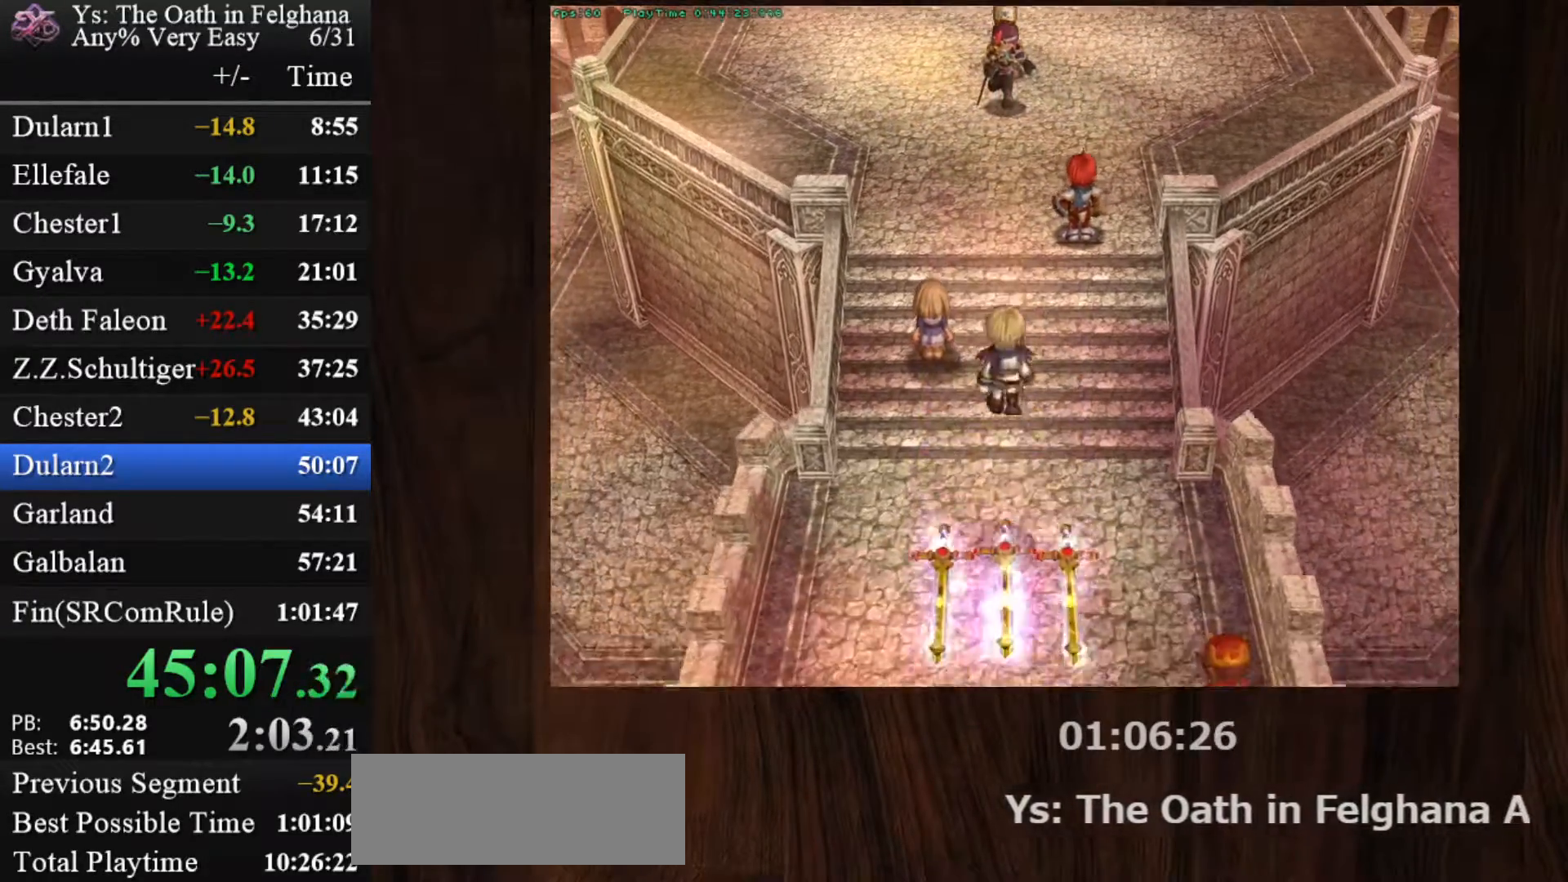
{"keys": ["z"], "mouse": [], "events": [[117, "z", "down"], [300, "z", "up"], [450, "z", "down"]]}
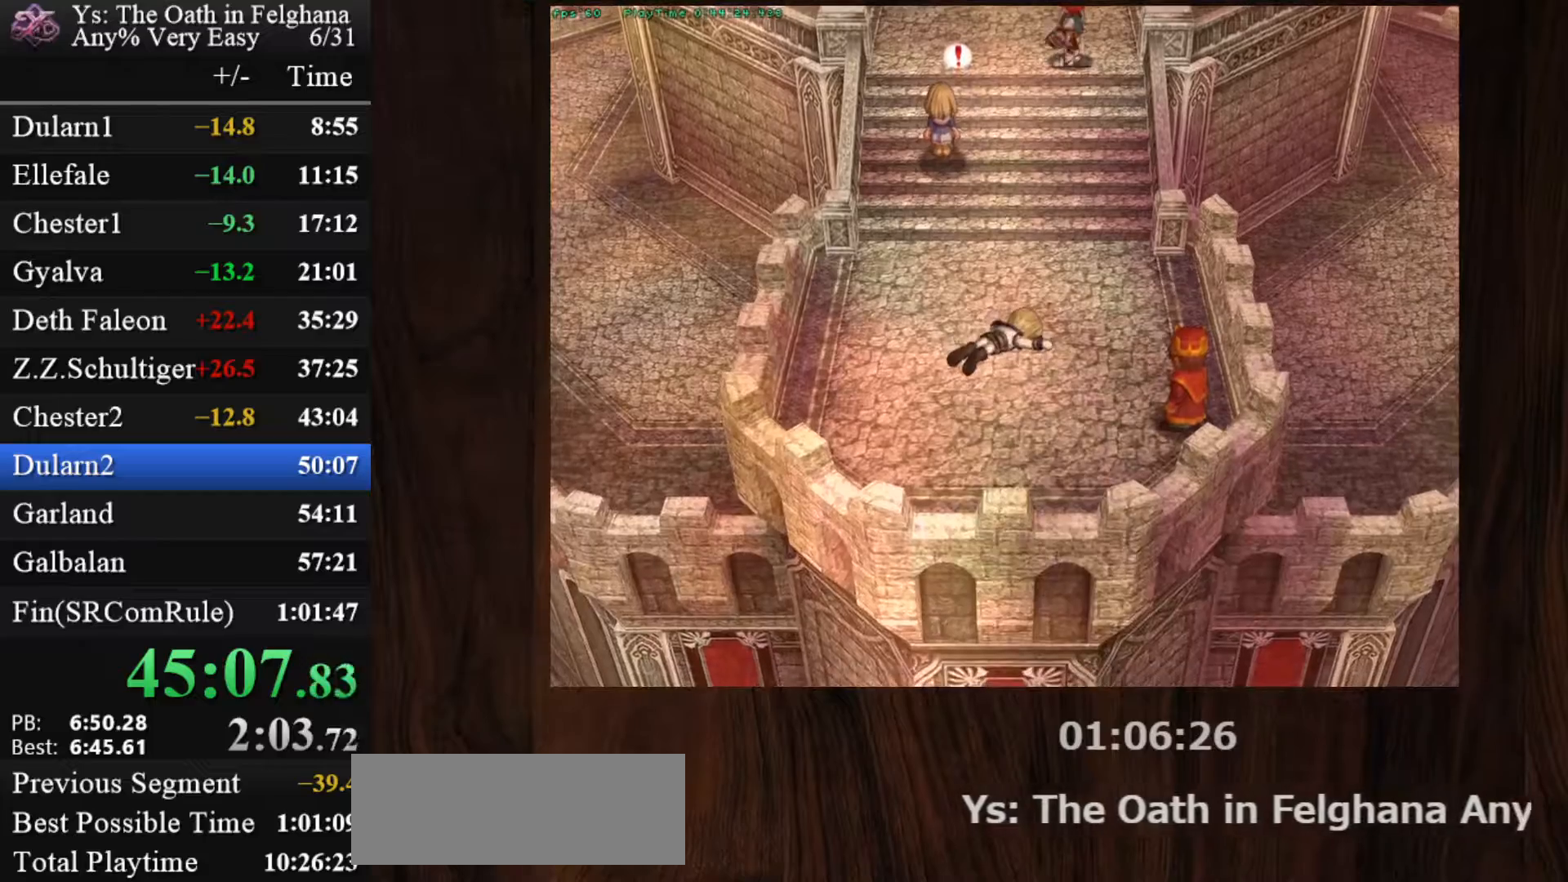
{"keys": [], "mouse": [], "events": [[133, "z", "up"], [267, "z", "down"], [417, "z", "up"]]}
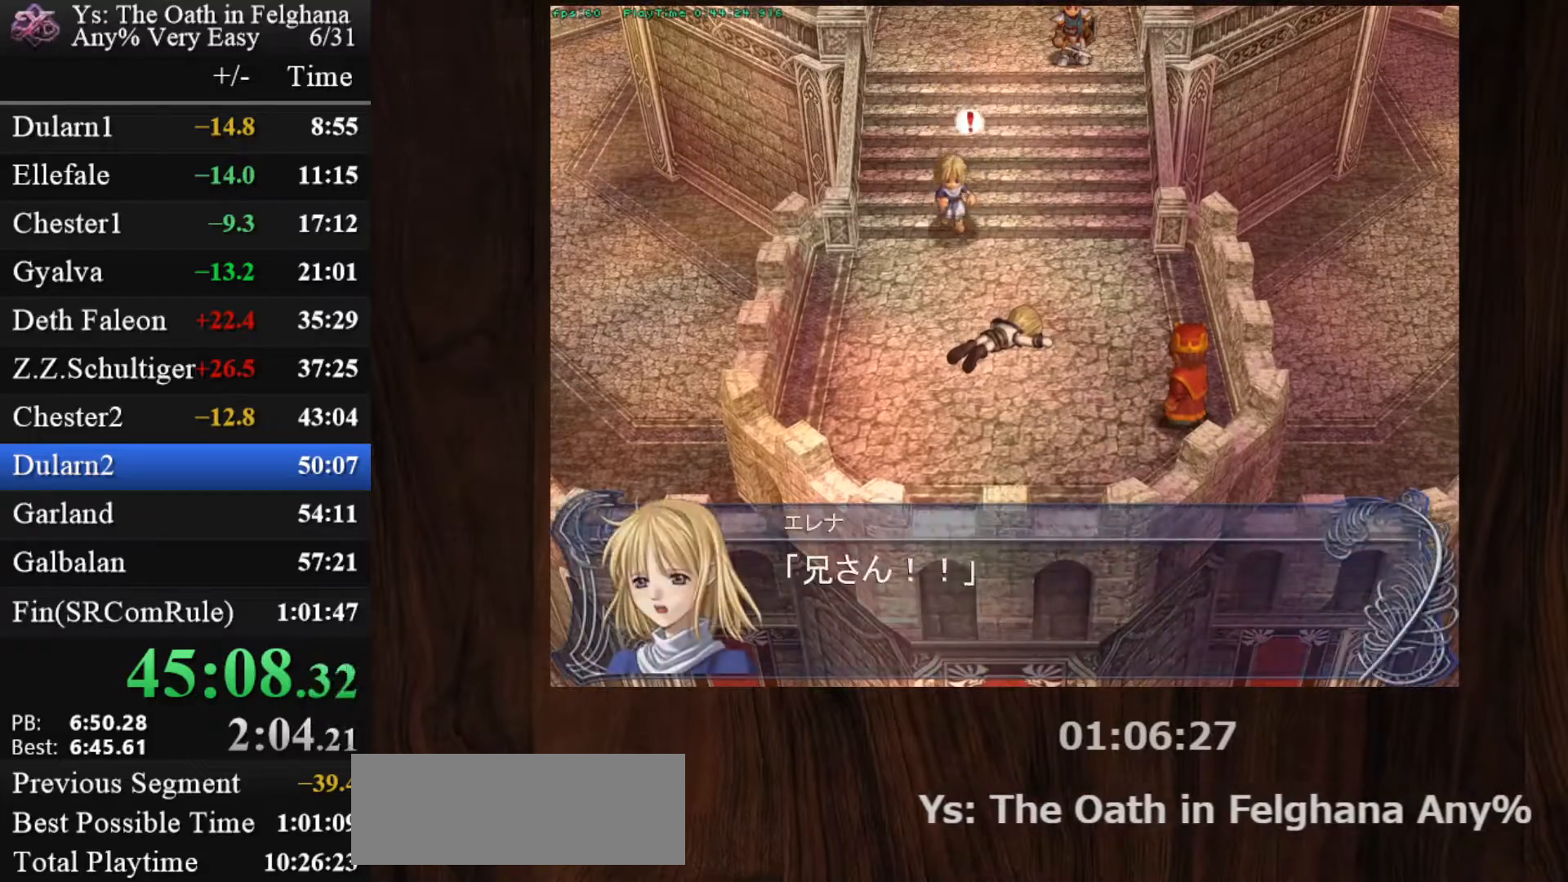
{"keys": ["z"], "mouse": [], "events": [[100, "z", "down"], [233, "z", "up"], [433, "z", "down"]]}
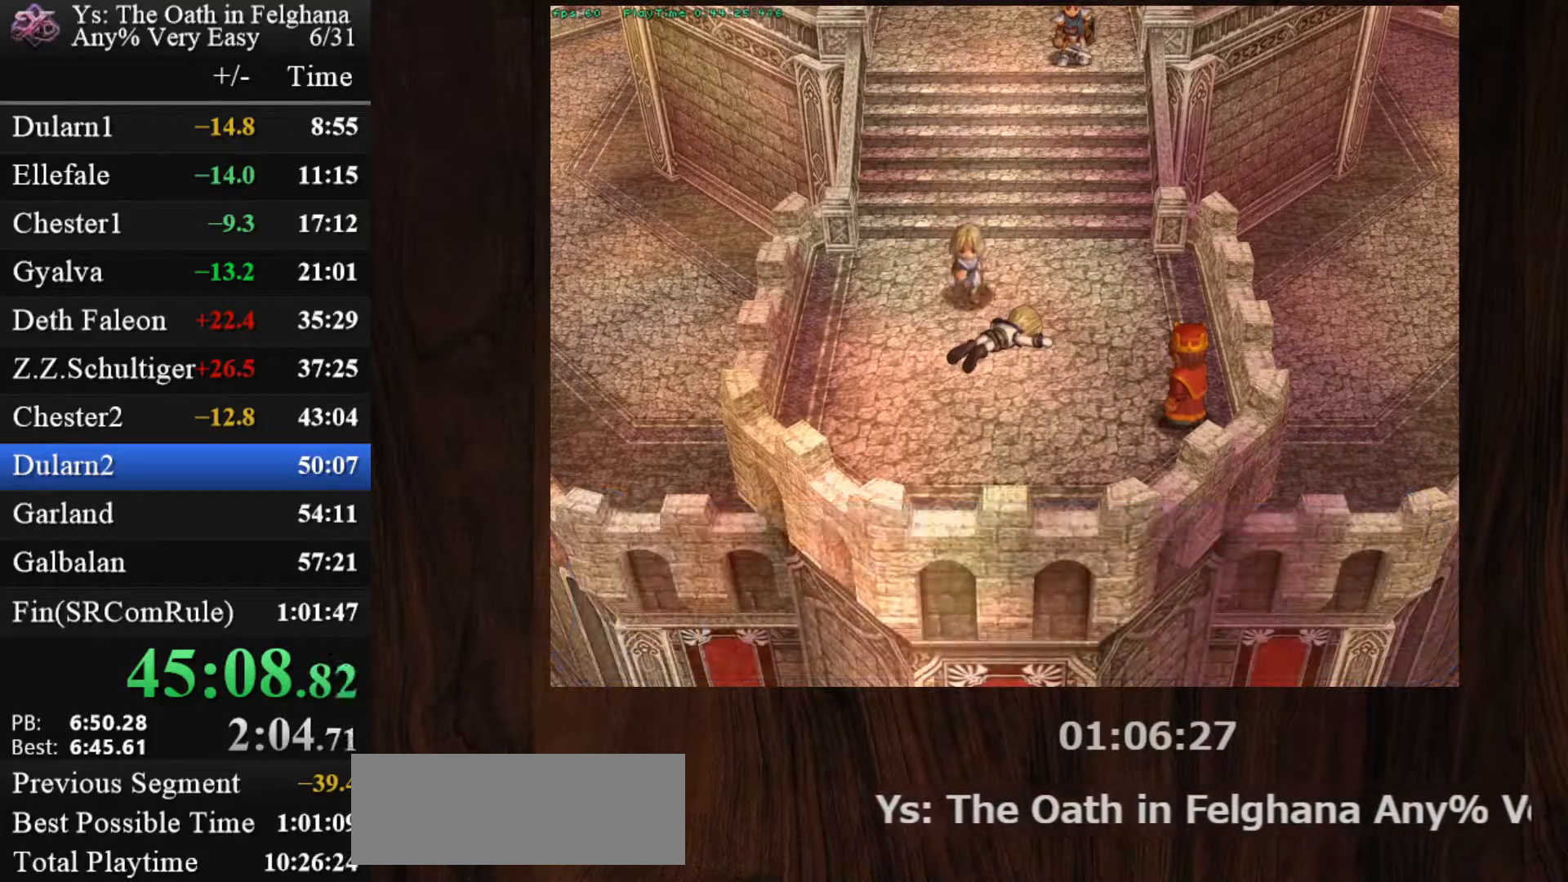
{"keys": [], "mouse": [], "events": [[67, "z", "up"], [200, "z", "down"], [400, "z", "up"]]}
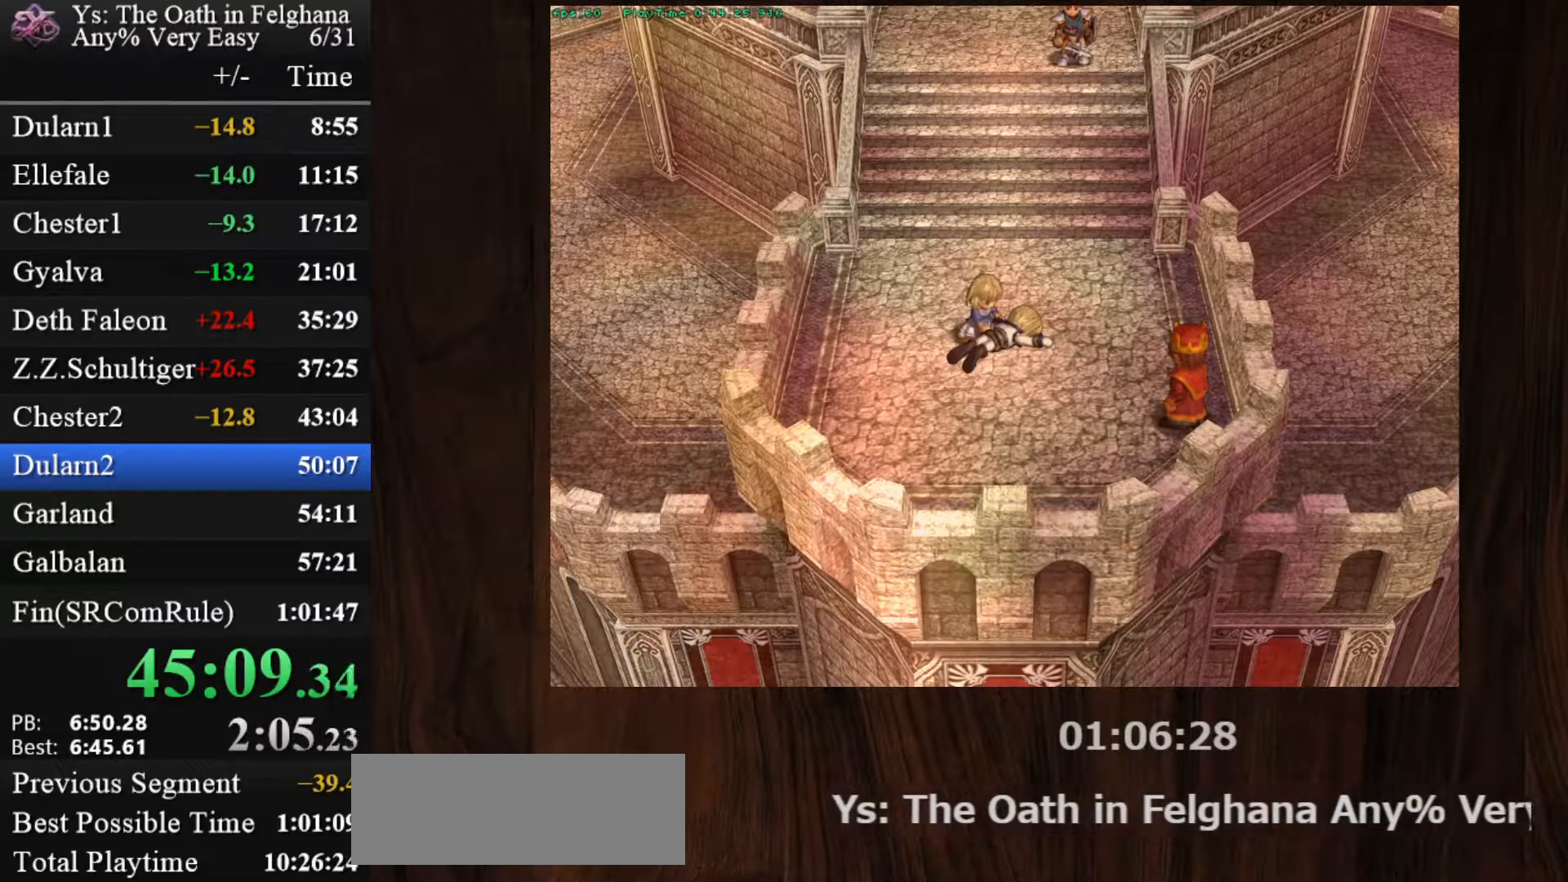
{"keys": ["z"], "mouse": [], "events": [[83, "z", "down"], [217, "z", "up"], [367, "z", "down"]]}
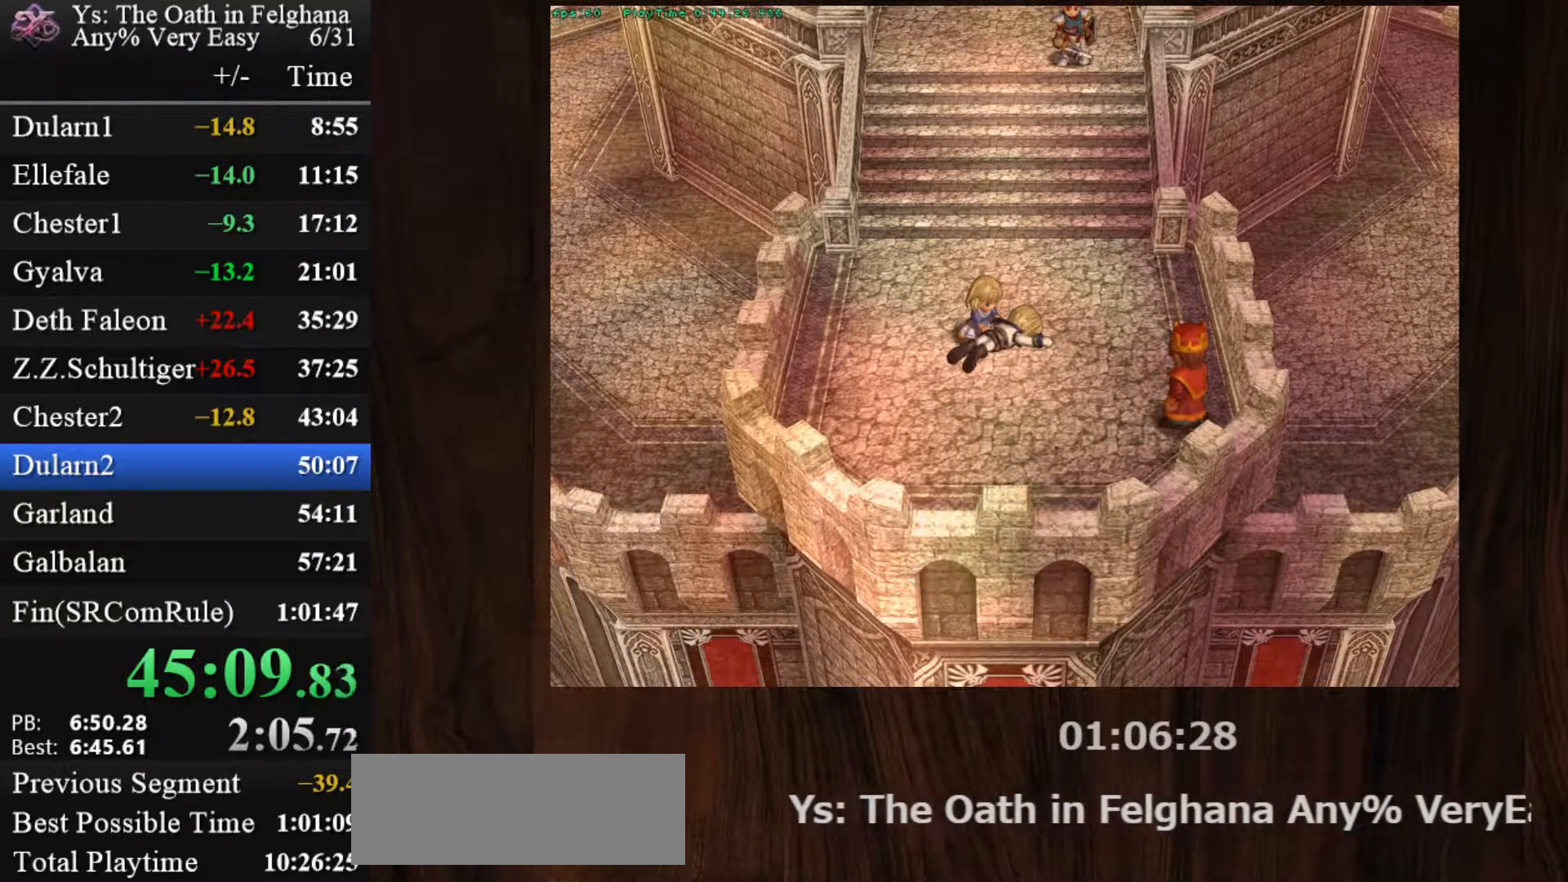
{"keys": [], "mouse": [], "events": [[50, "z", "up"], [200, "z", "down"], [383, "z", "up"]]}
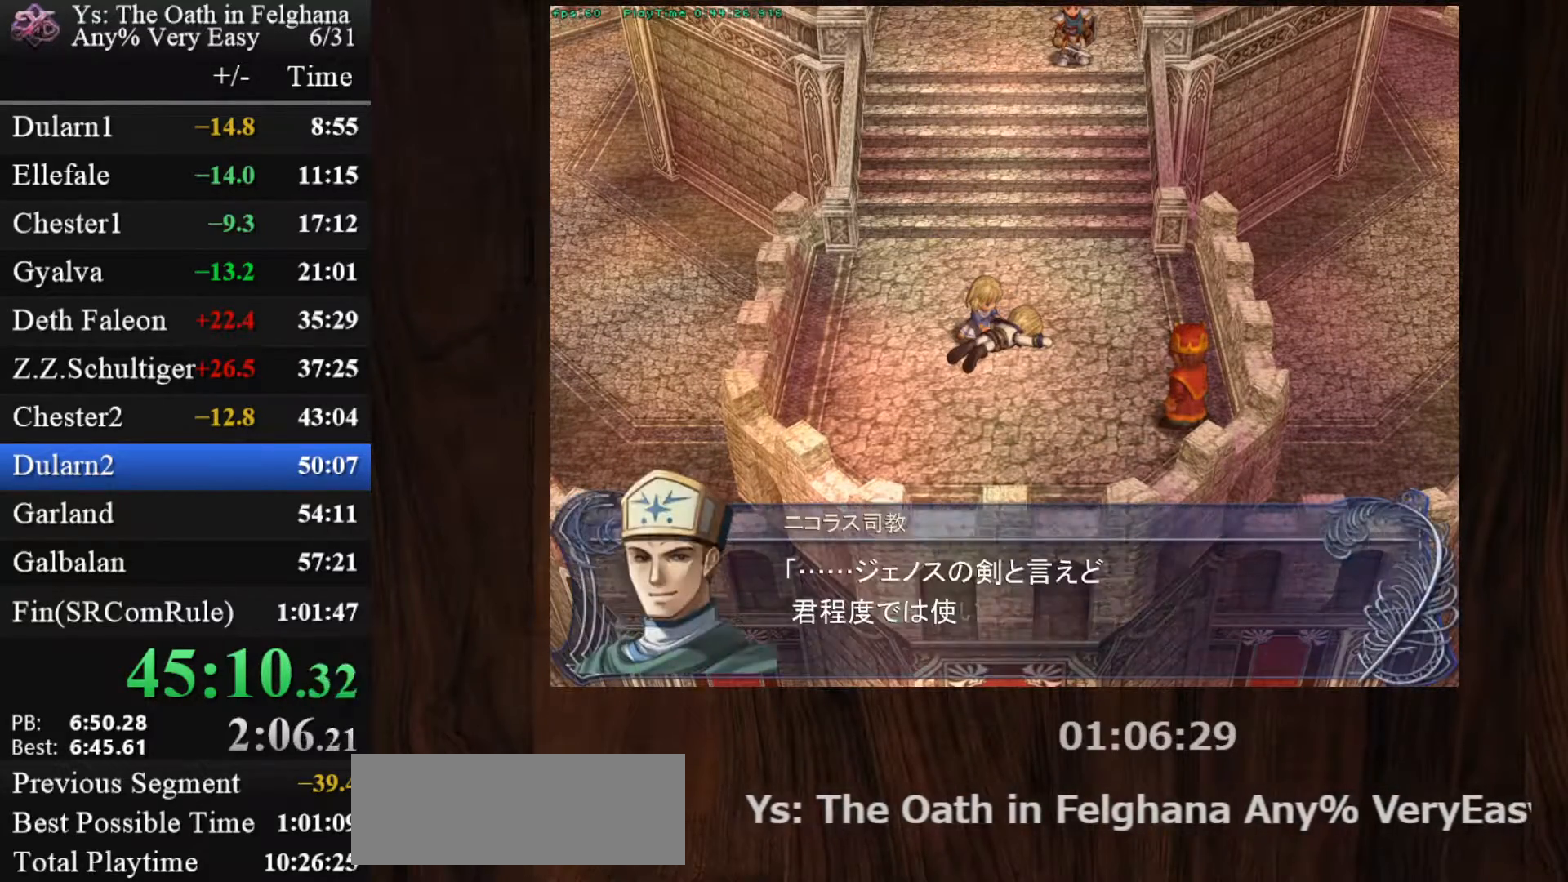
{"keys": [], "mouse": [], "events": [[17, "z", "down"], [200, "z", "up"], [350, "z", "down"], [500, "z", "up"]]}
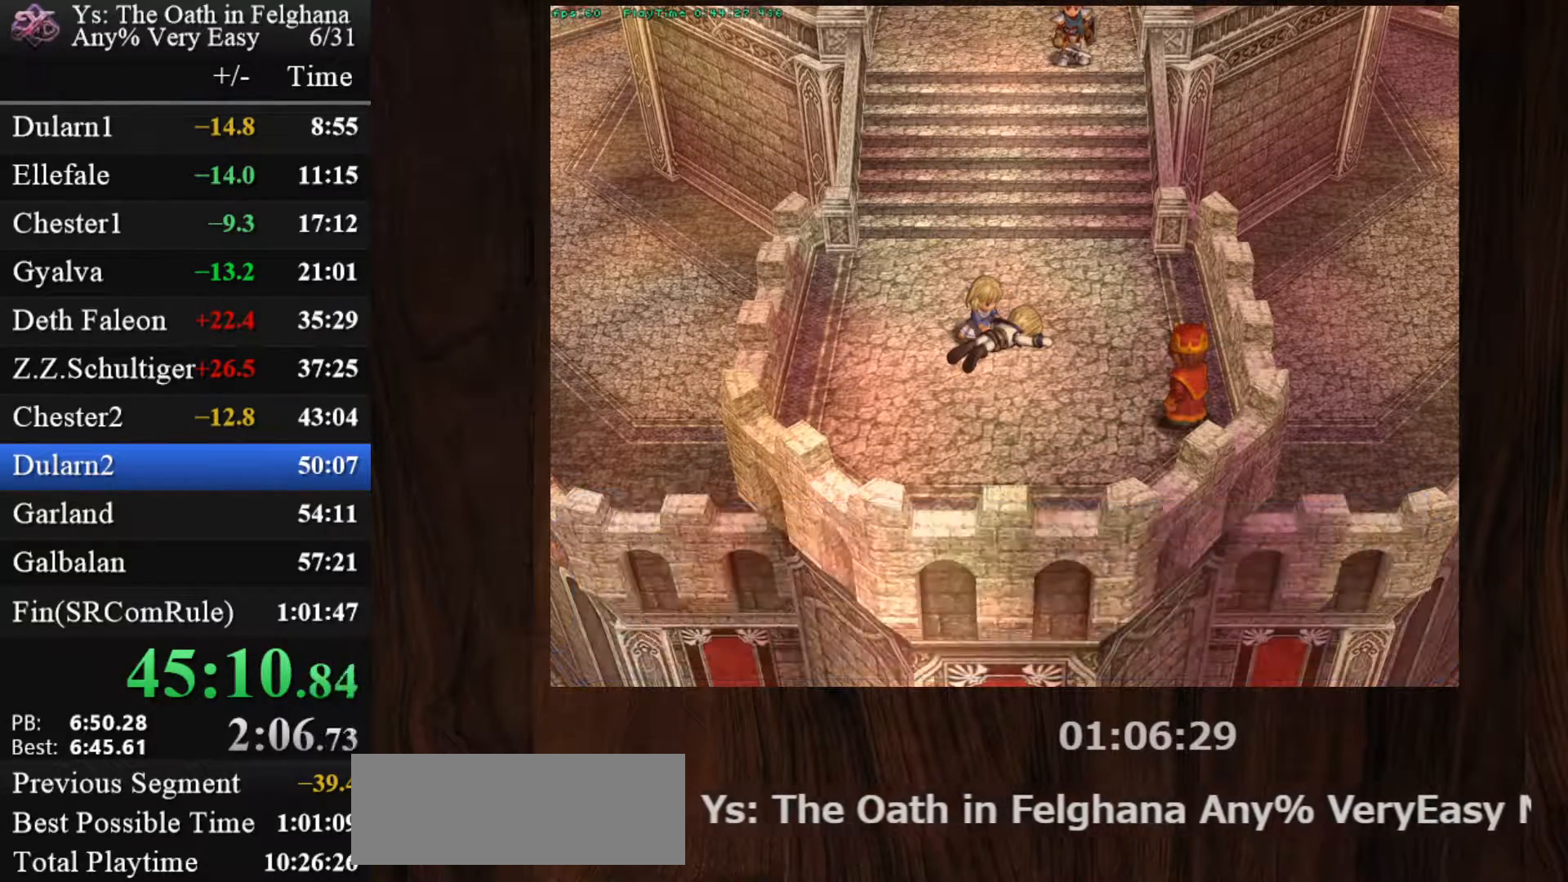
{"keys": ["z"], "mouse": [], "events": [[183, "z", "down"], [333, "z", "up"], [467, "z", "down"]]}
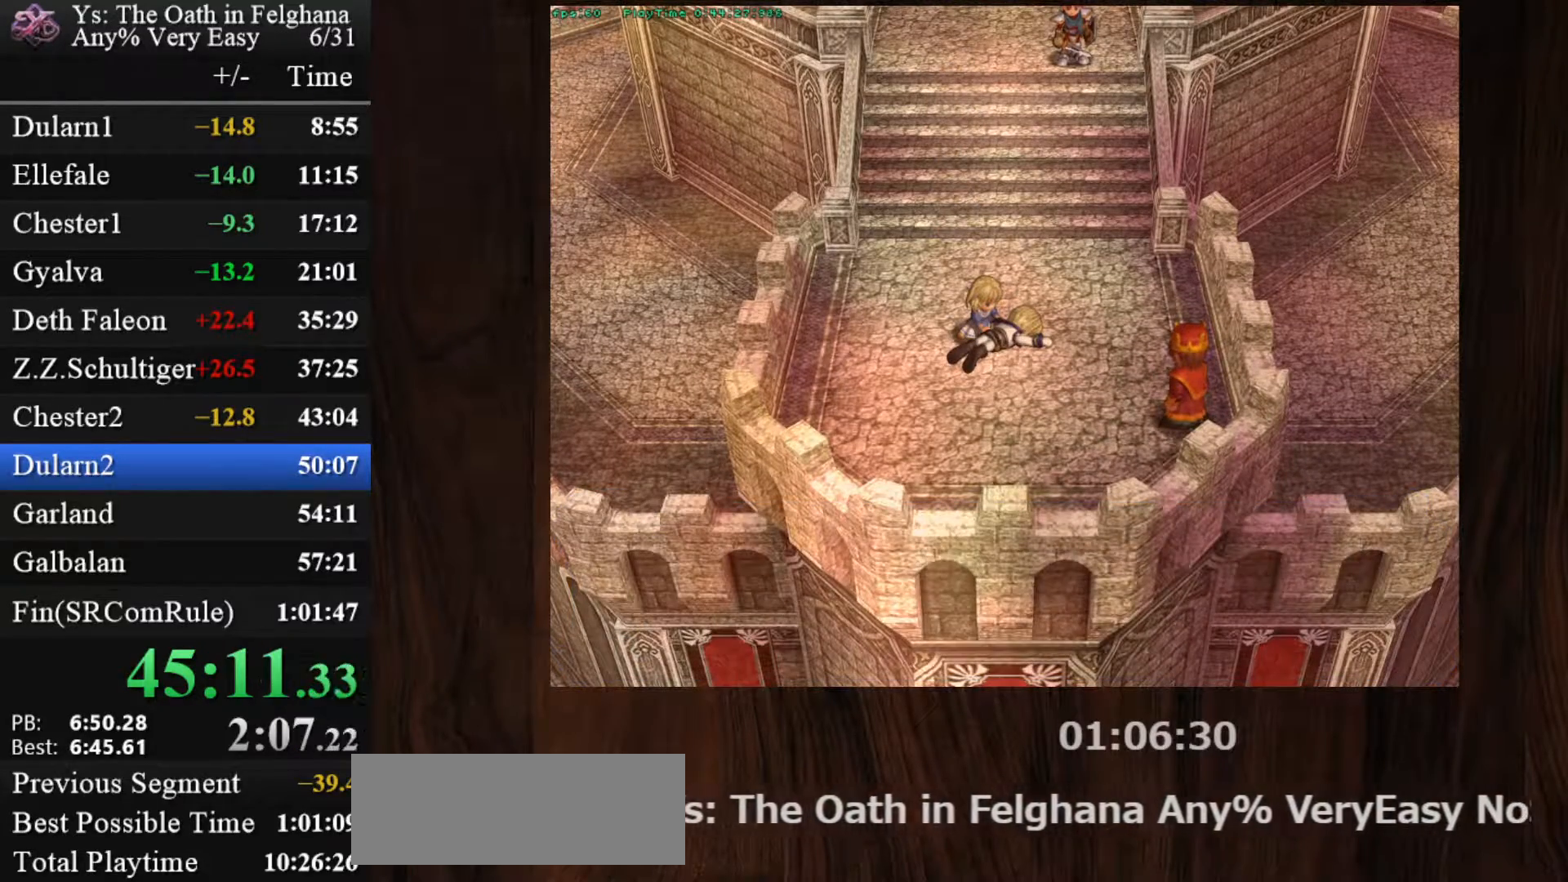
{"keys": [], "mouse": [], "events": [[167, "z", "up"], [300, "z", "down"], [483, "z", "up"]]}
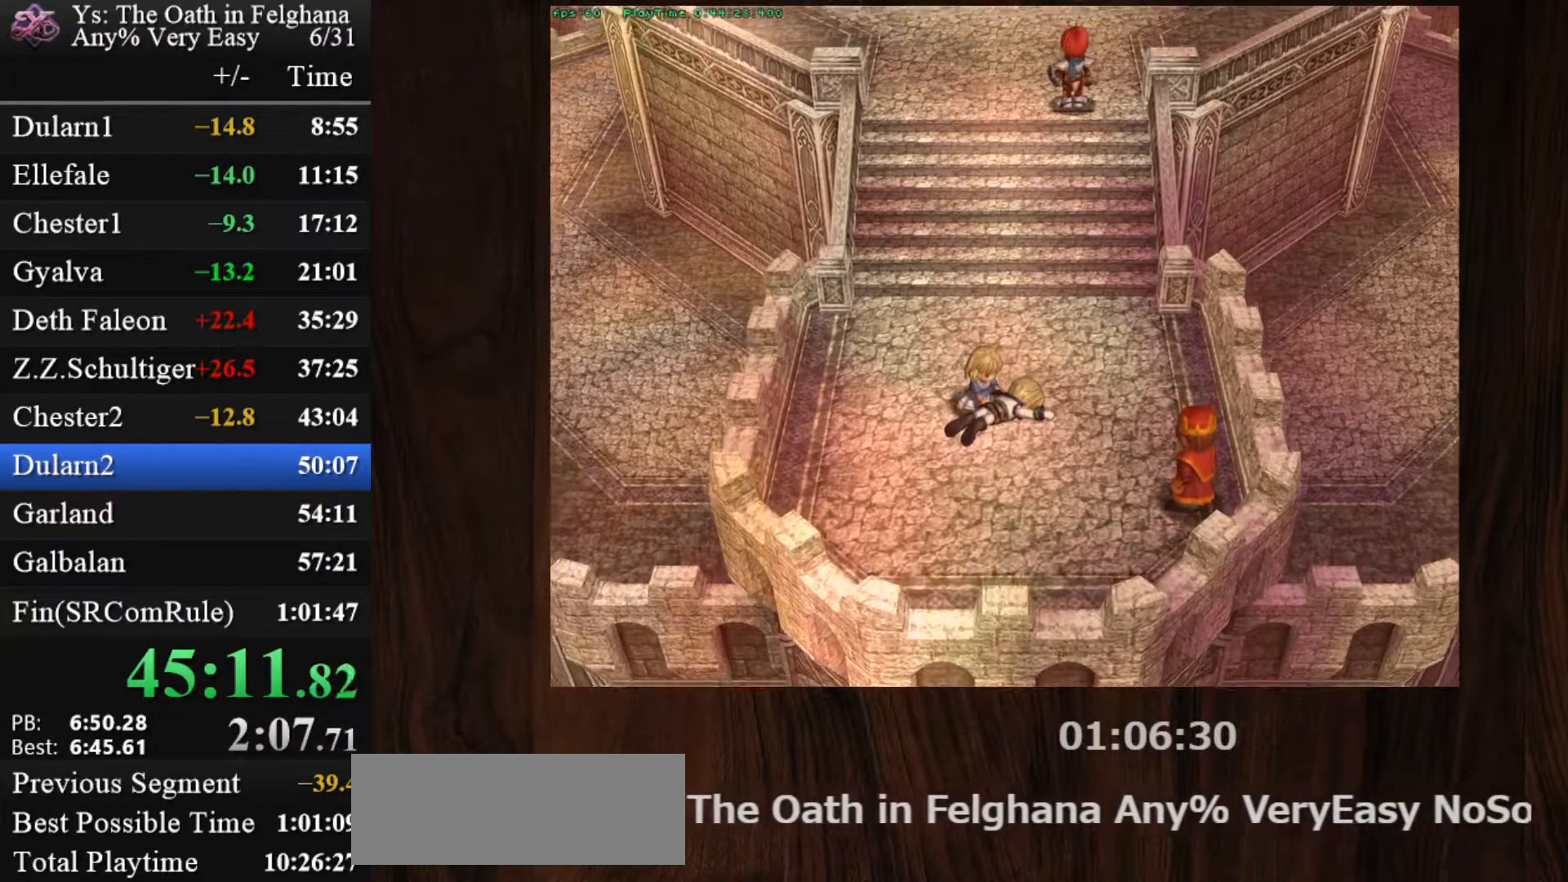
{"keys": ["z"], "mouse": [], "events": [[133, "z", "down"], [317, "z", "up"], [450, "z", "down"]]}
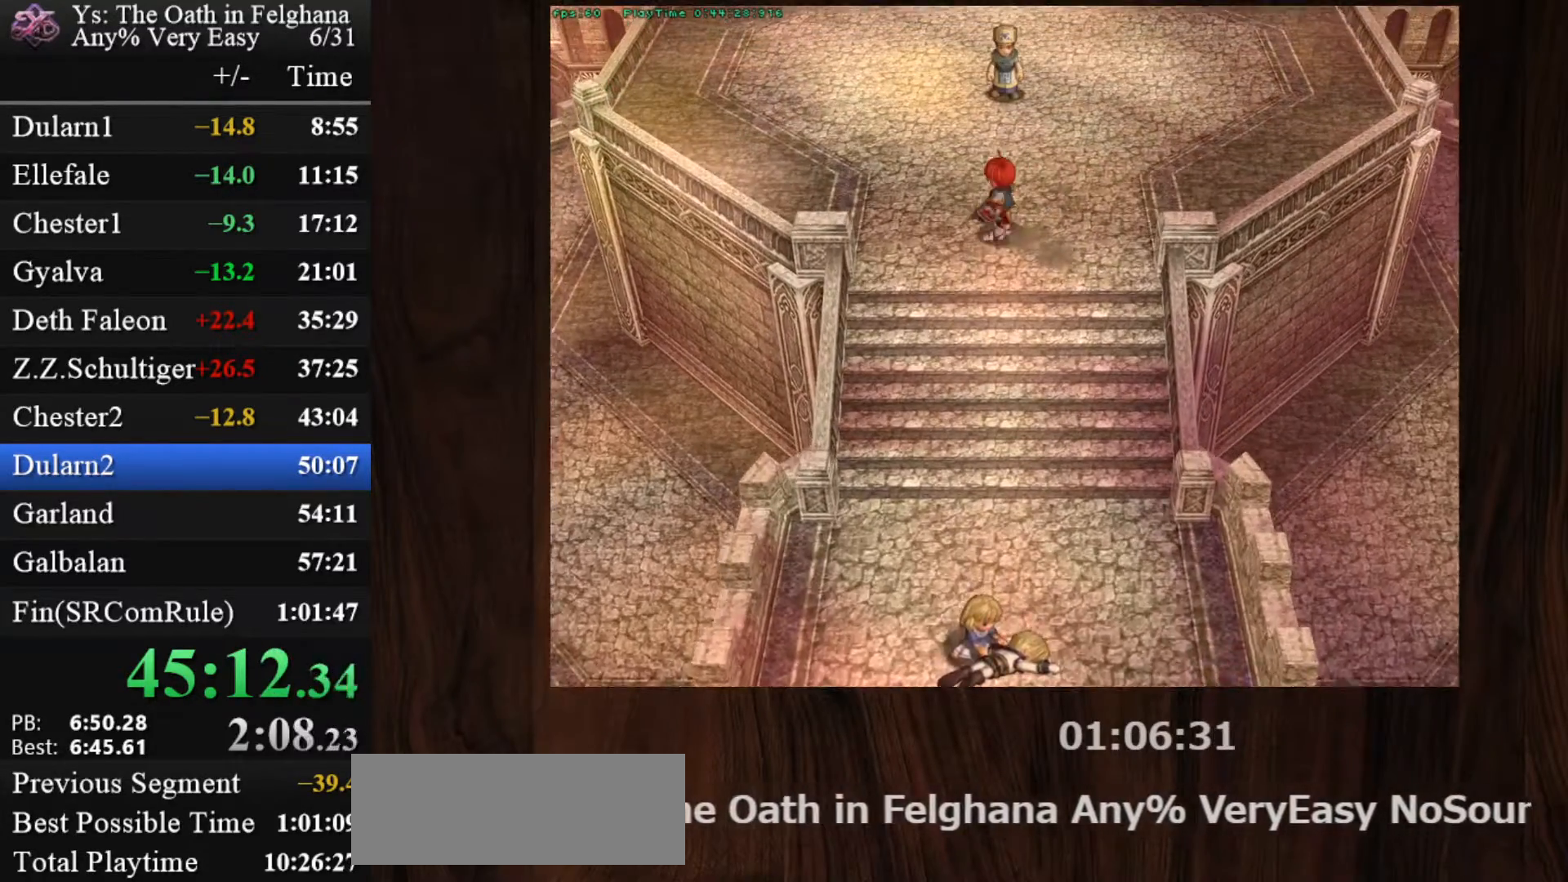
{"keys": [], "mouse": [], "events": [[133, "z", "up"], [283, "z", "down"], [467, "z", "up"]]}
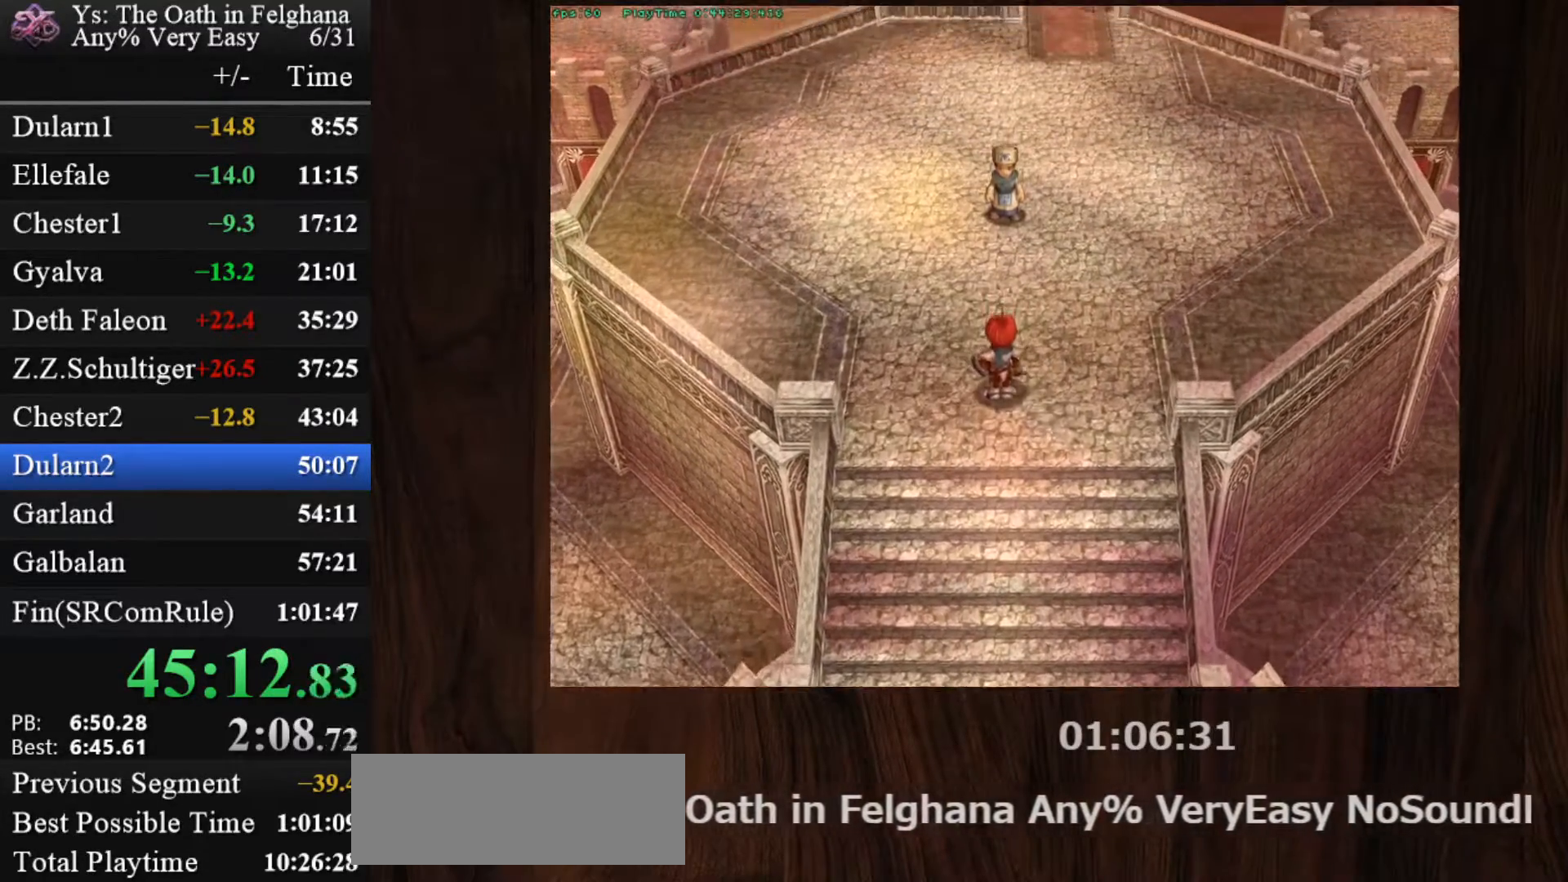
{"keys": ["z"], "mouse": [], "events": [[117, "z", "down"], [250, "z", "up"], [433, "z", "down"]]}
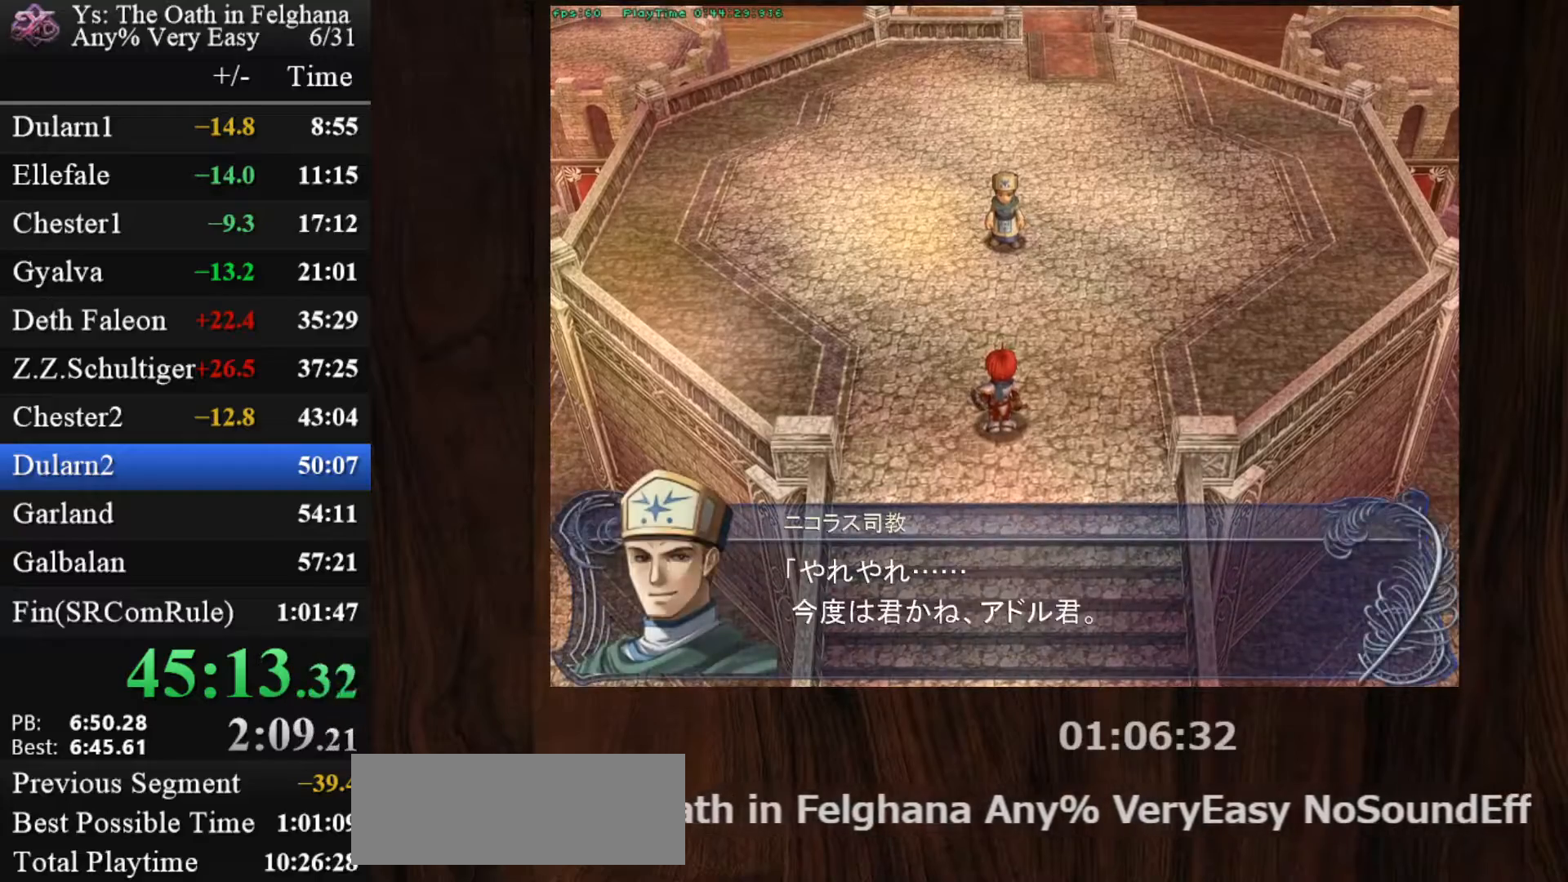
{"keys": [], "mouse": [], "events": [[83, "z", "up"], [267, "z", "down"], [400, "z", "up"]]}
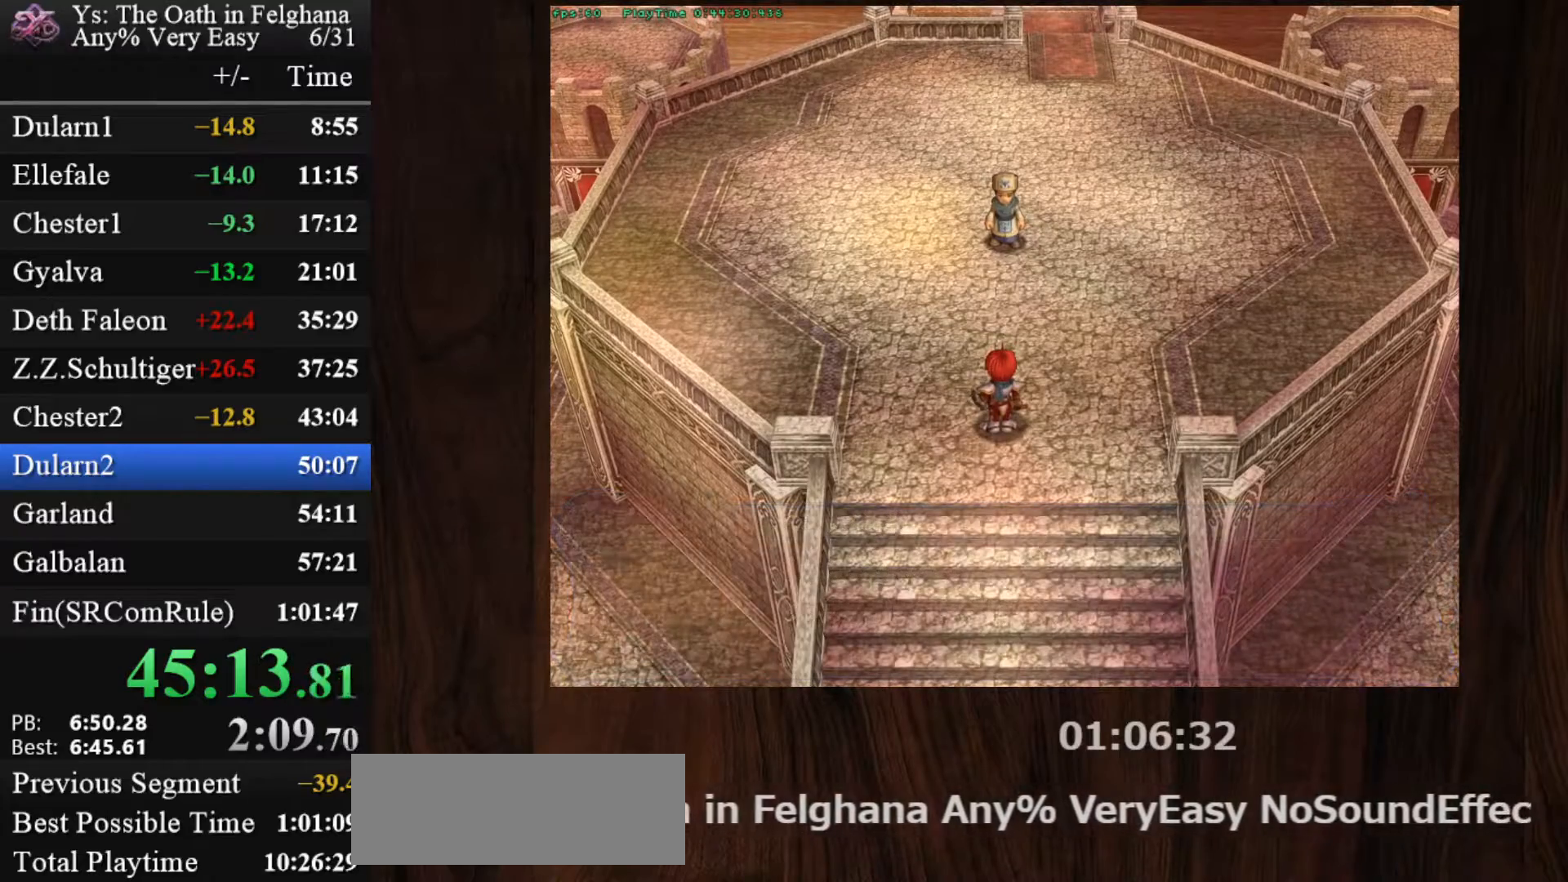
{"keys": ["z"], "mouse": [], "events": [[50, "z", "down"], [233, "z", "up"], [367, "z", "down"]]}
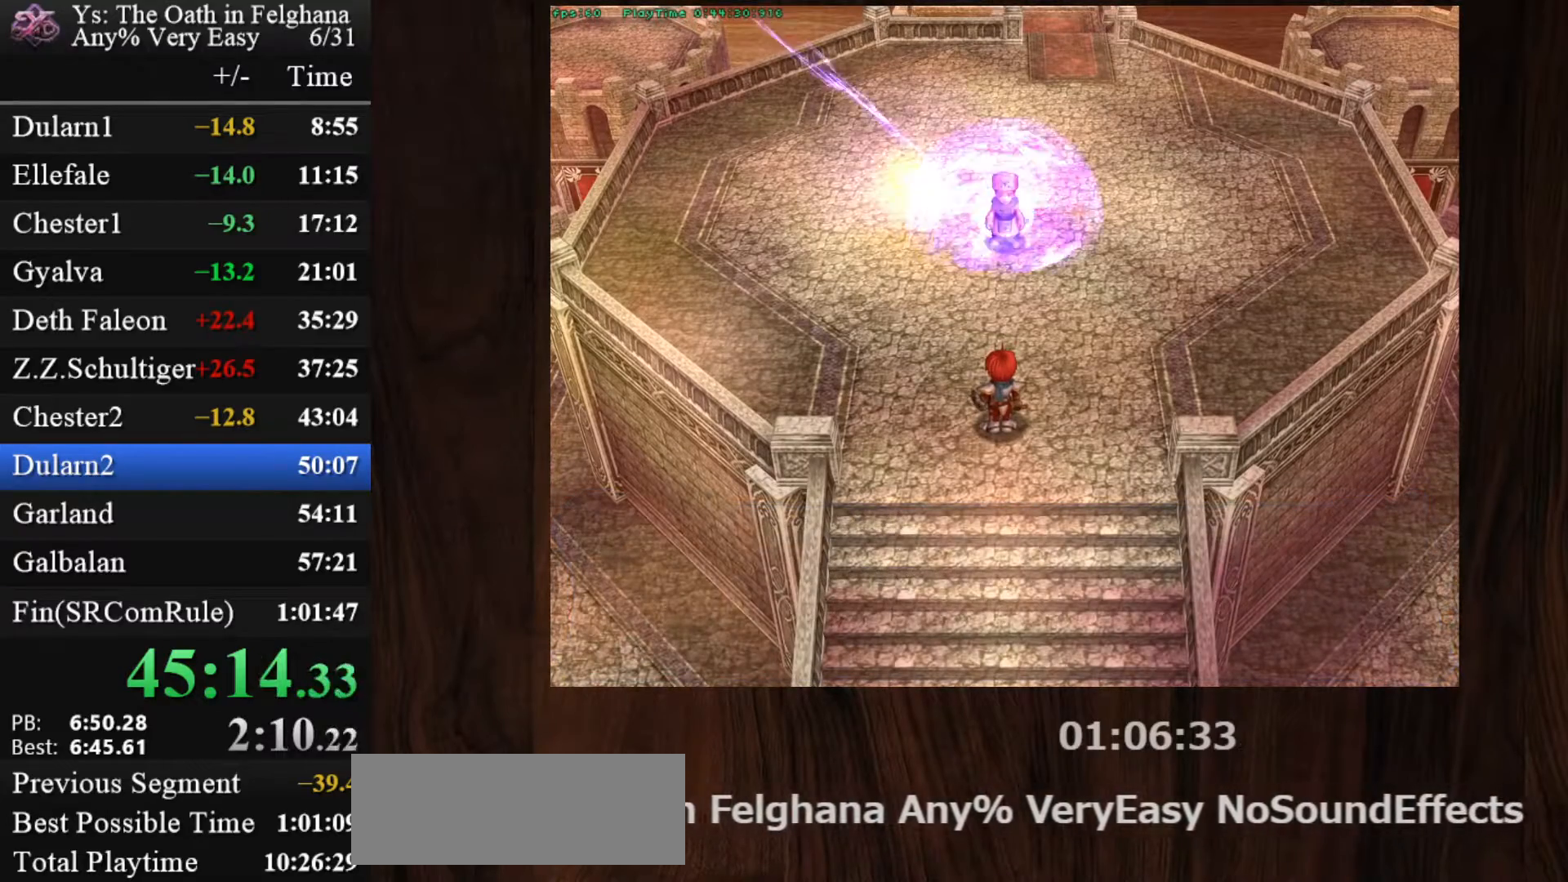
{"keys": [], "mouse": [], "events": [[67, "z", "up"], [200, "z", "down"], [383, "z", "up"]]}
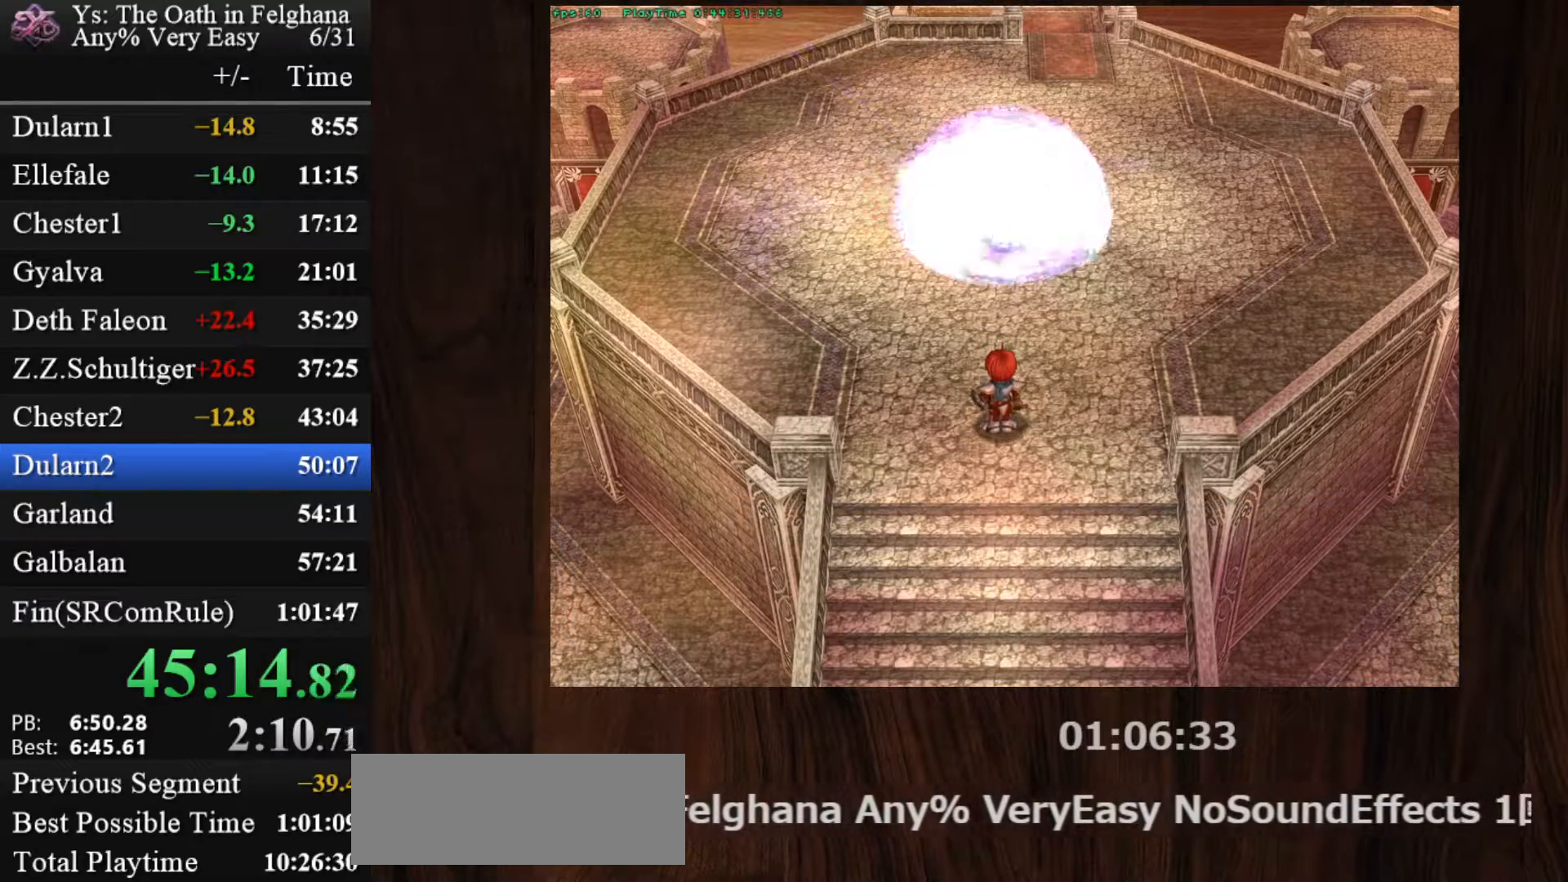
{"keys": [], "mouse": [], "events": [[33, "z", "down"], [167, "z", "up"], [350, "z", "down"], [500, "z", "up"]]}
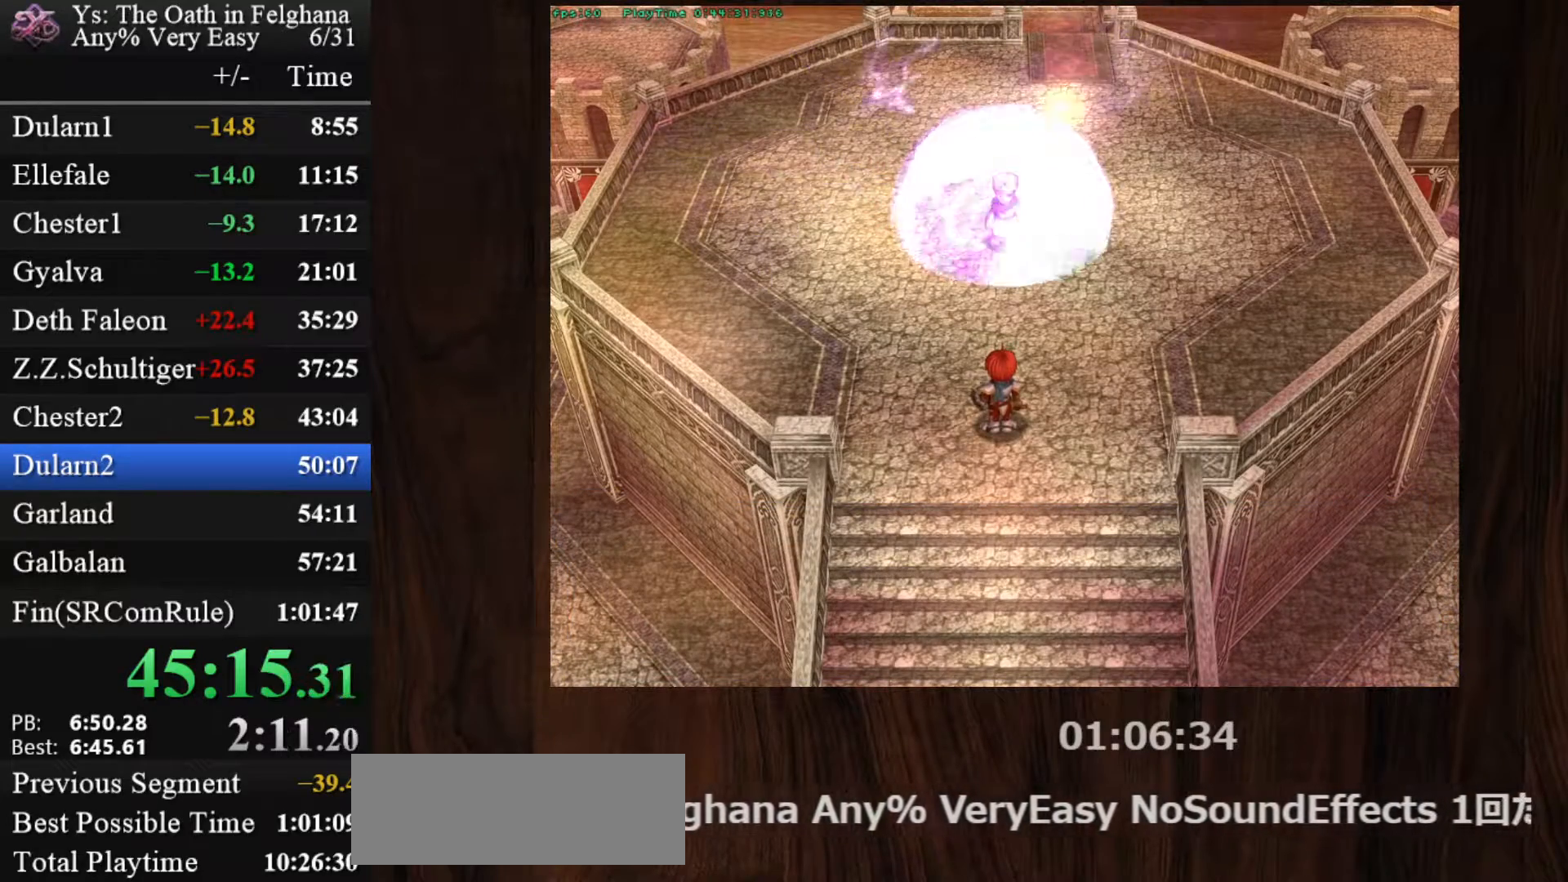
{"keys": ["z"], "mouse": [], "events": [[183, "z", "down"], [333, "z", "up"], [467, "z", "down"]]}
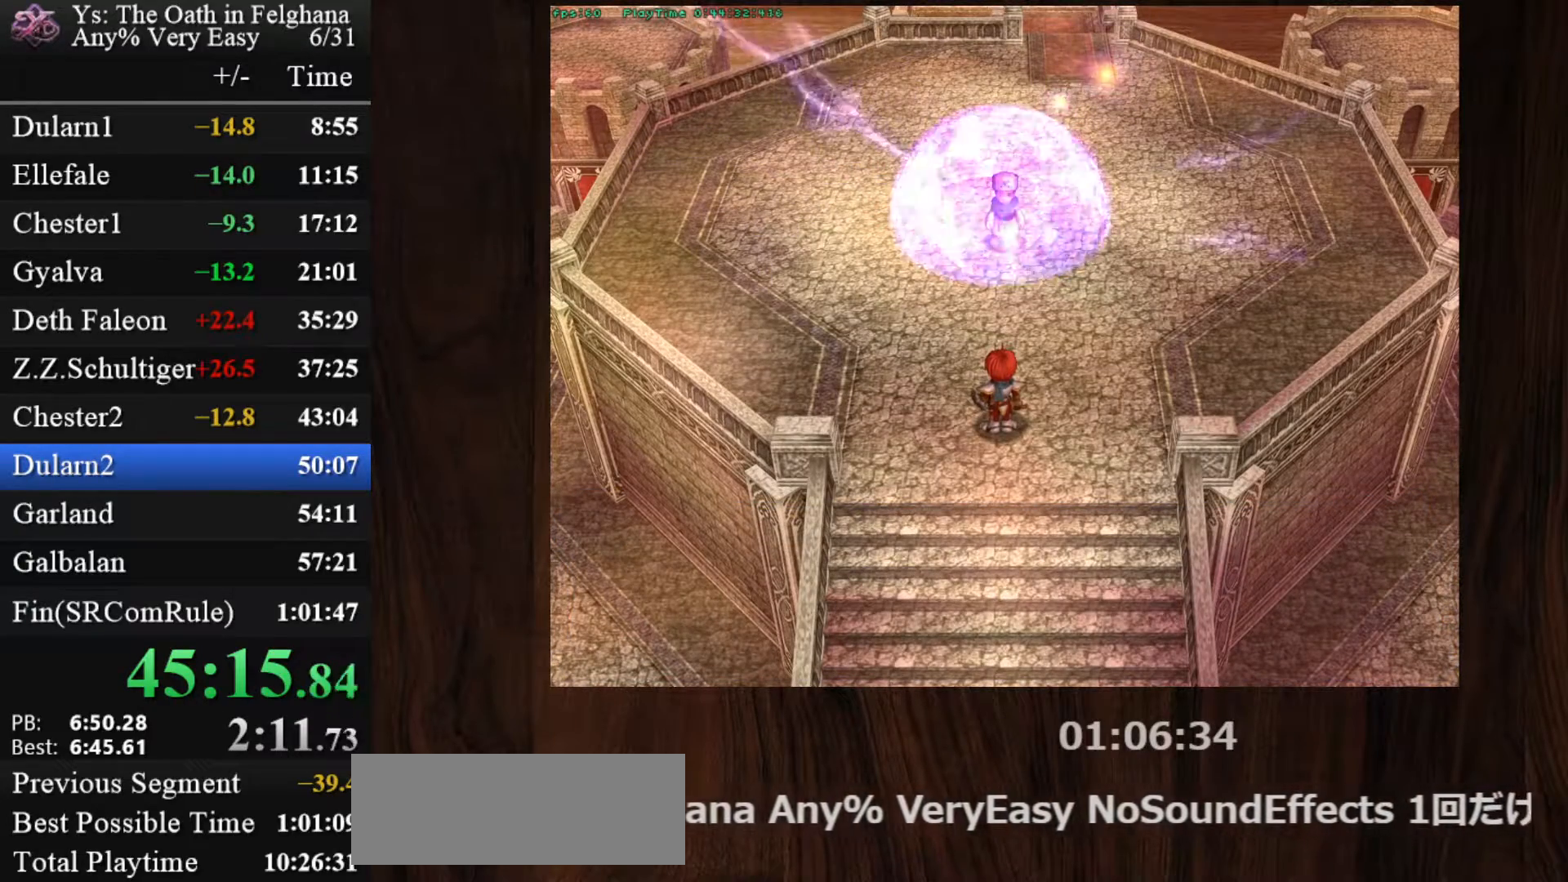
{"keys": [], "mouse": [], "events": [[150, "z", "up"], [300, "z", "down"], [483, "z", "up"]]}
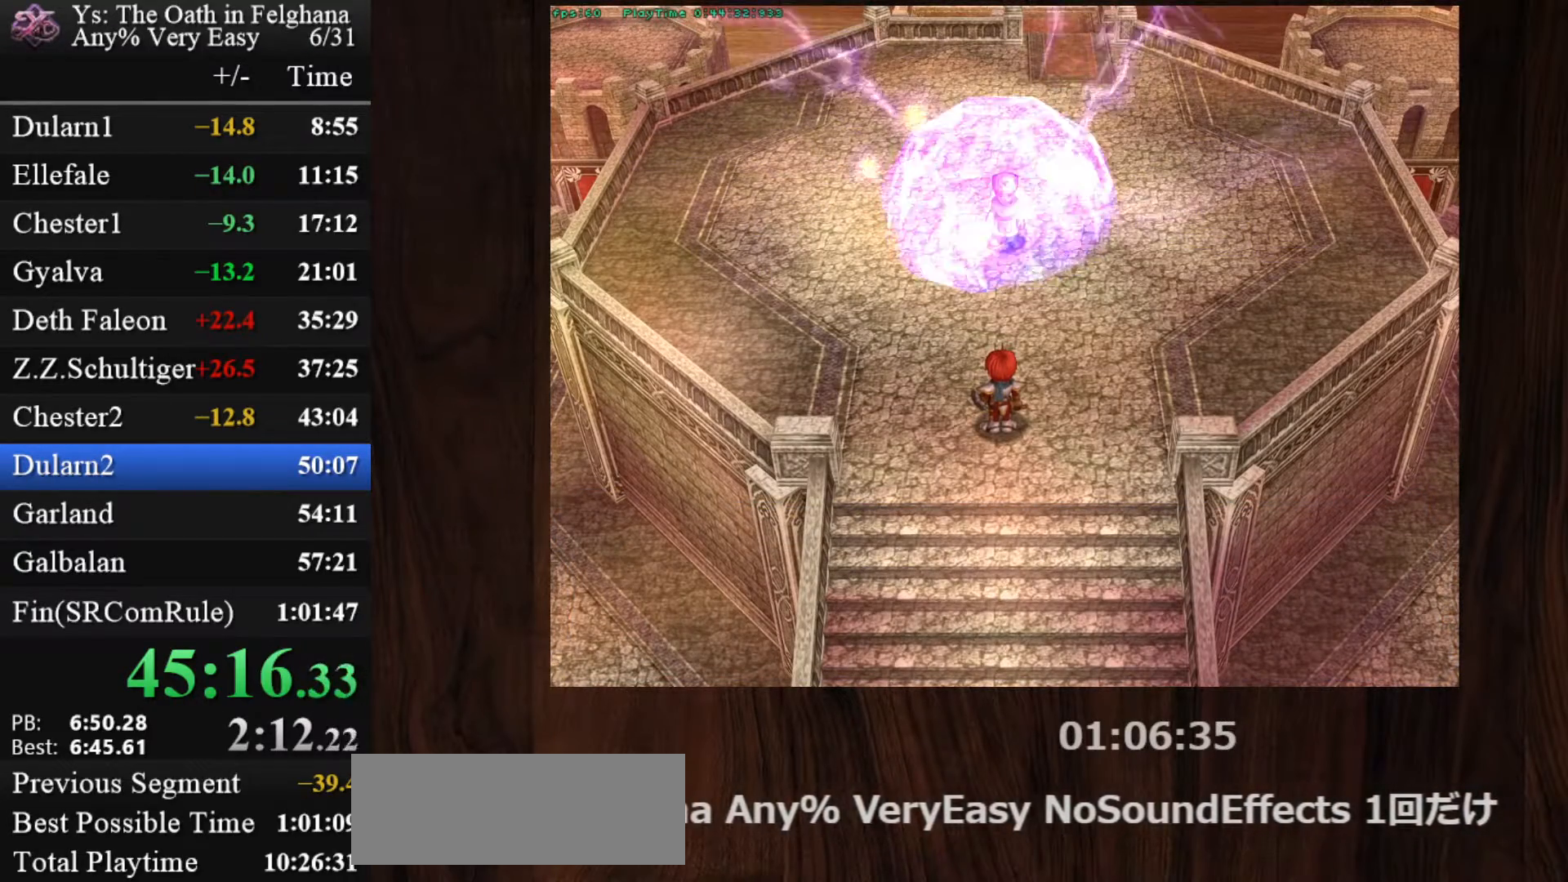
{"keys": ["z"], "mouse": [], "events": [[117, "z", "down"], [300, "z", "up"], [450, "z", "down"]]}
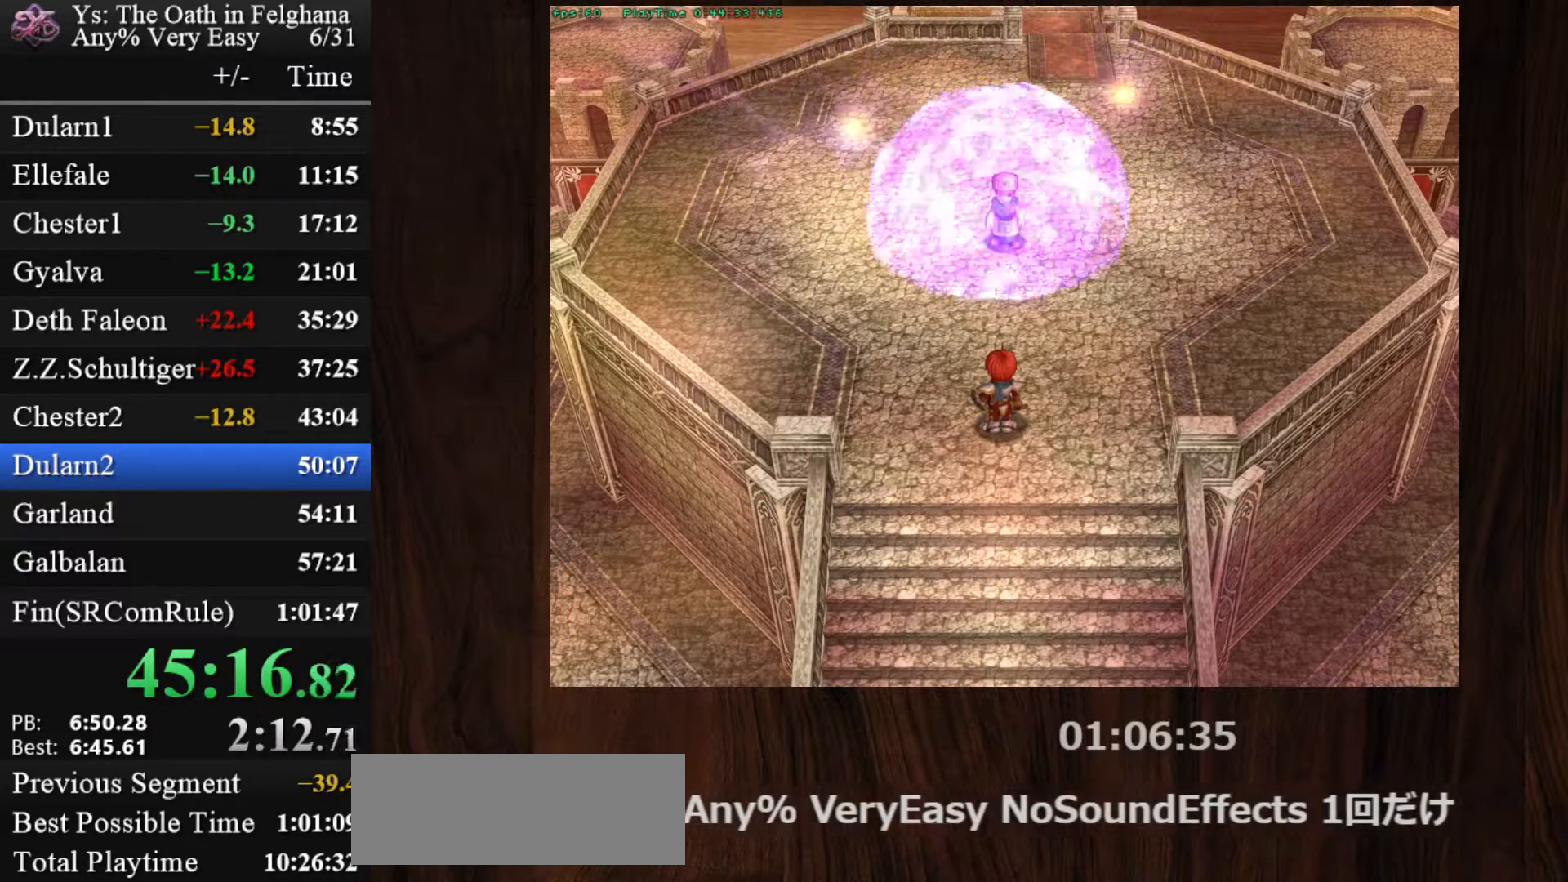
{"keys": [], "mouse": [], "events": [[133, "z", "up"], [283, "z", "down"], [417, "z", "up"]]}
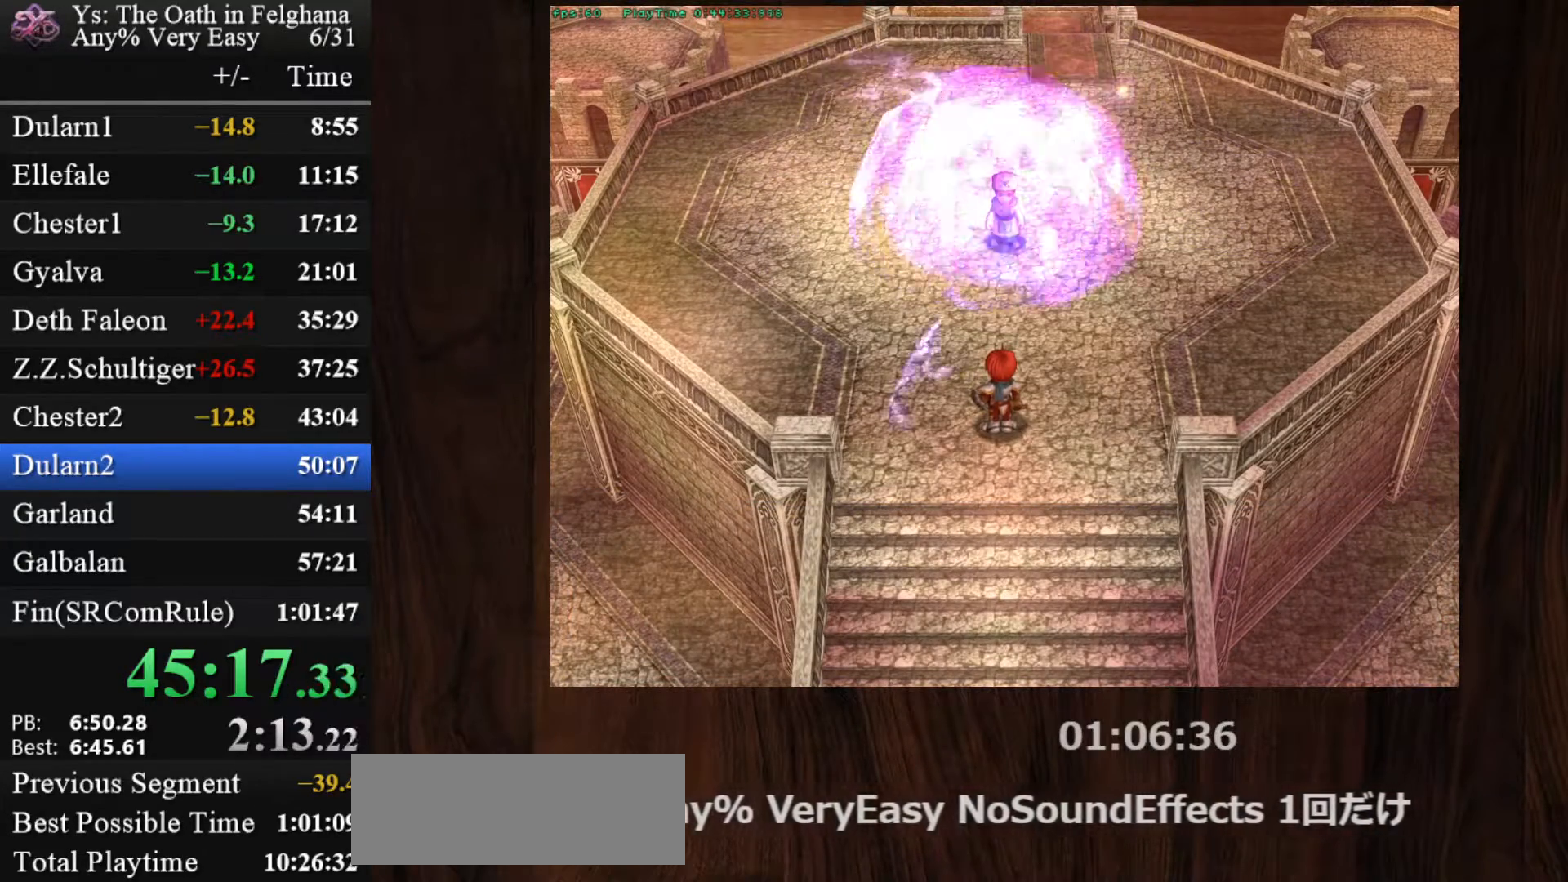
{"keys": ["z"], "mouse": [], "events": [[100, "z", "down"], [250, "z", "up"], [433, "z", "down"]]}
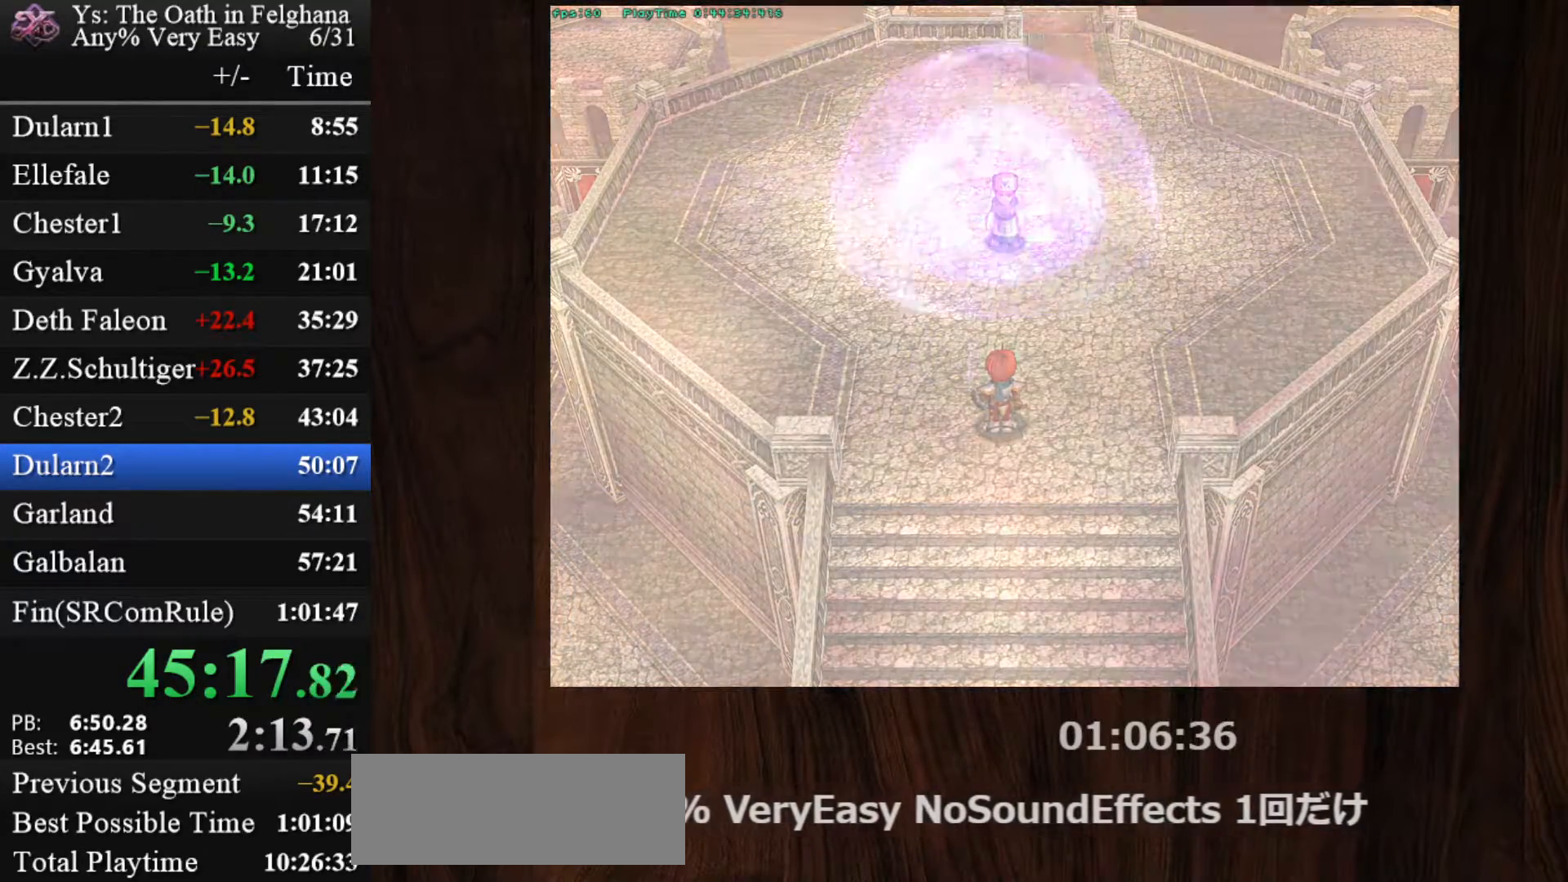
{"keys": [], "mouse": [], "events": [[67, "z", "up"], [267, "z", "down"], [400, "z", "up"]]}
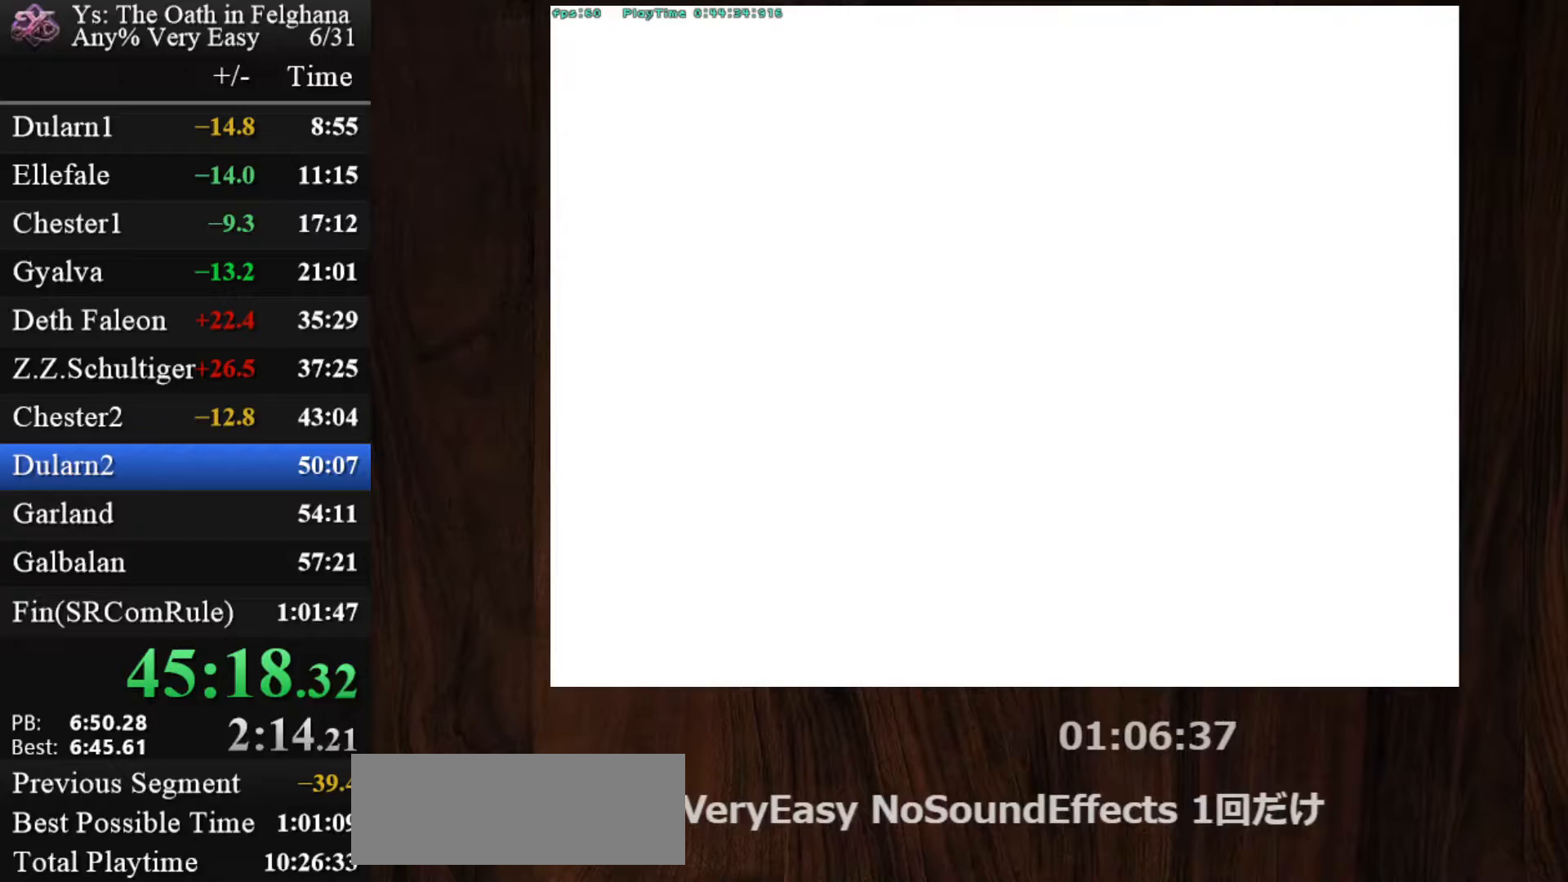
{"keys": ["ctrl"], "mouse": [], "events": [[33, "z", "down"], [233, "z", "up"], [417, "ctrl", "down"], [417, "mouse_left", "down"], [500, "mouse_left", "up"]]}
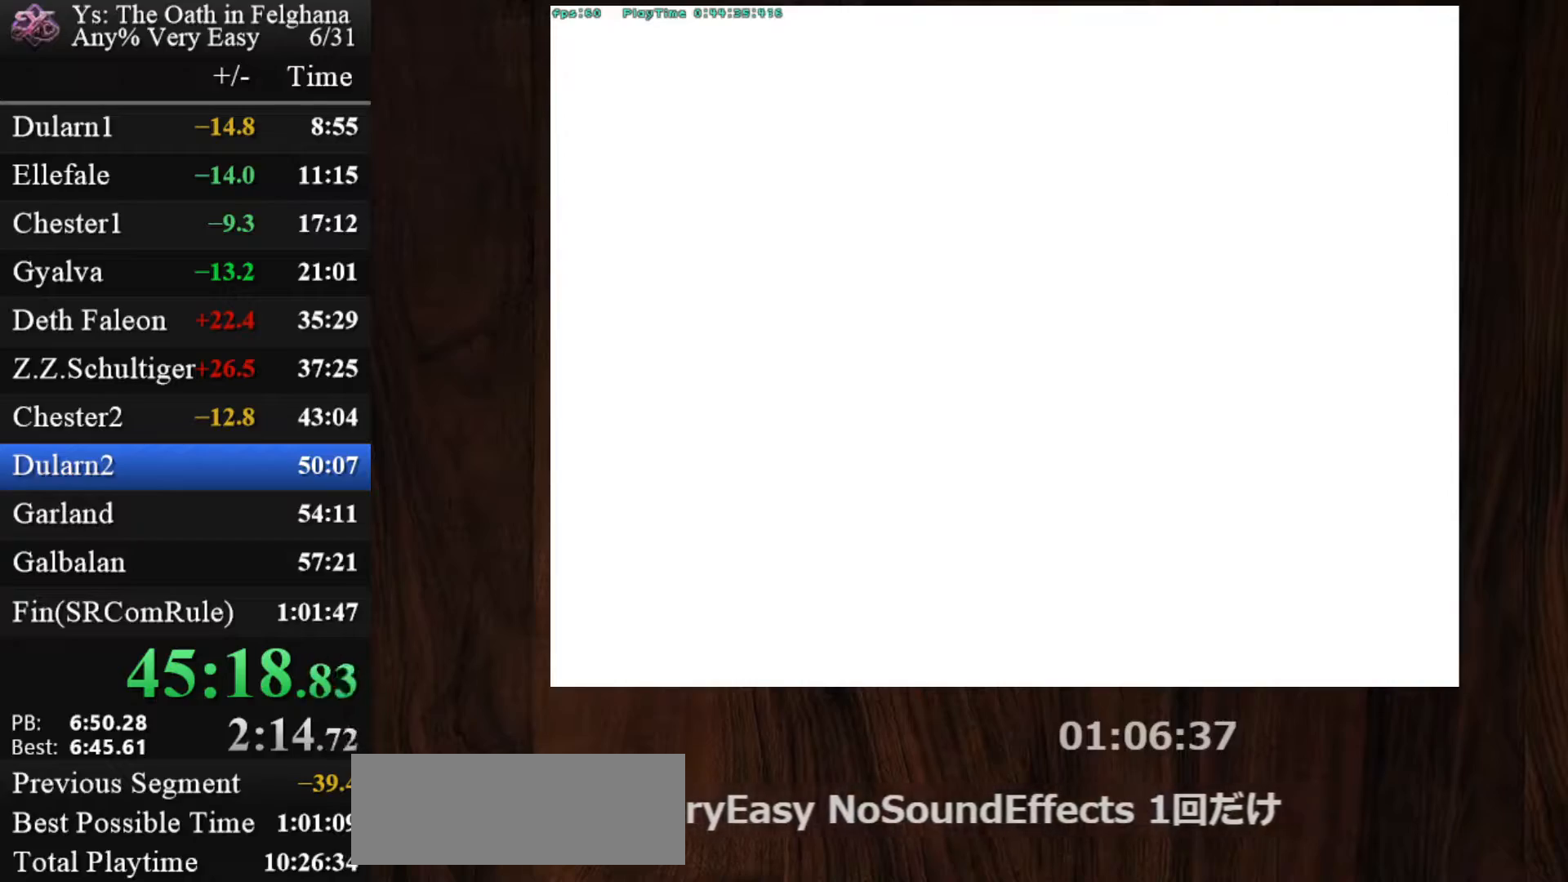
{"keys": [], "mouse": [], "events": [[50, "ctrl", "up"]]}
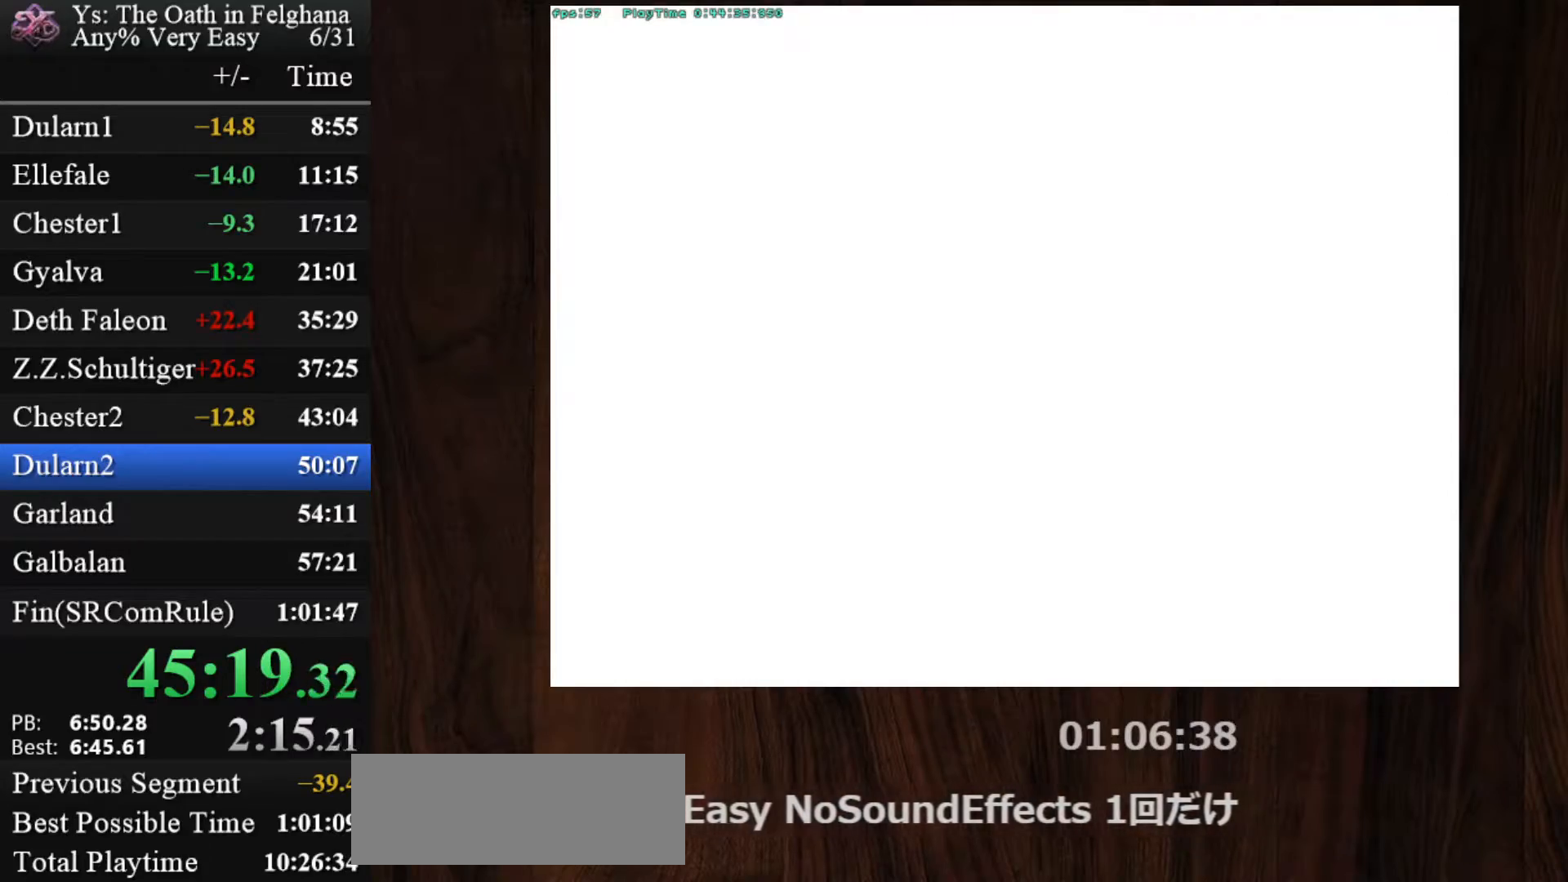
{"keys": ["ctrl"], "mouse": [], "events": [[450, "ctrl", "down"], [450, "mouse_left", "down"], [500, "mouse_left", "up"]]}